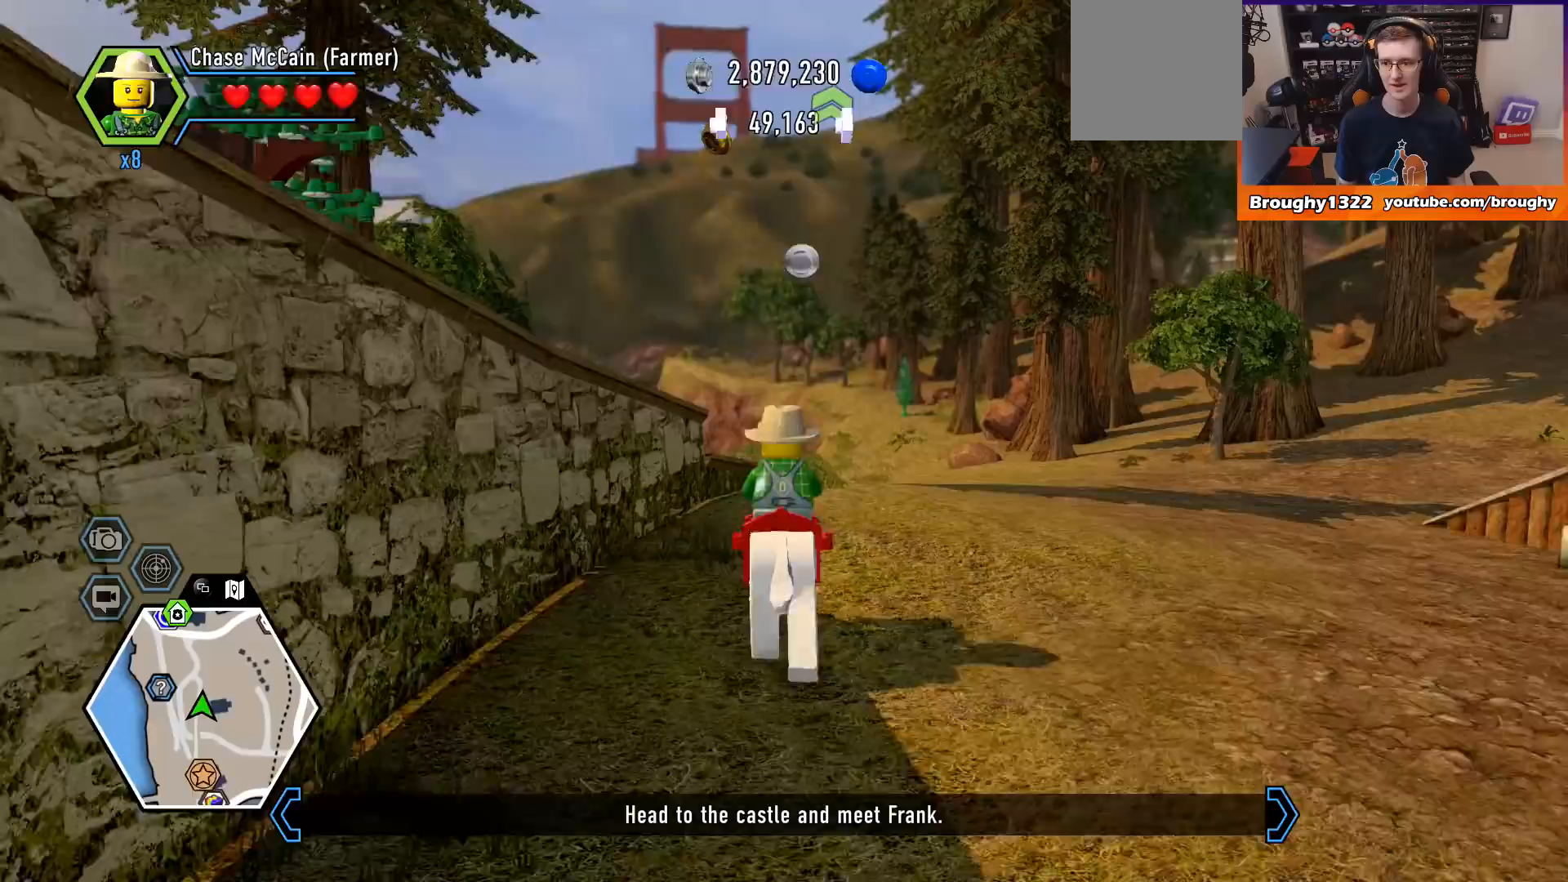
Gameplay with a controller (Xbox layout); each line is a JSON object with the inputs held at the frame after it. "events" lists button and stick changes between this image and that frame as [ms after this image, input, new state], when the widget could be followed in between.
{"buttons": [], "left_stick": "up", "right_stick": "left", "events": [[300, "right_stick", "left"]]}
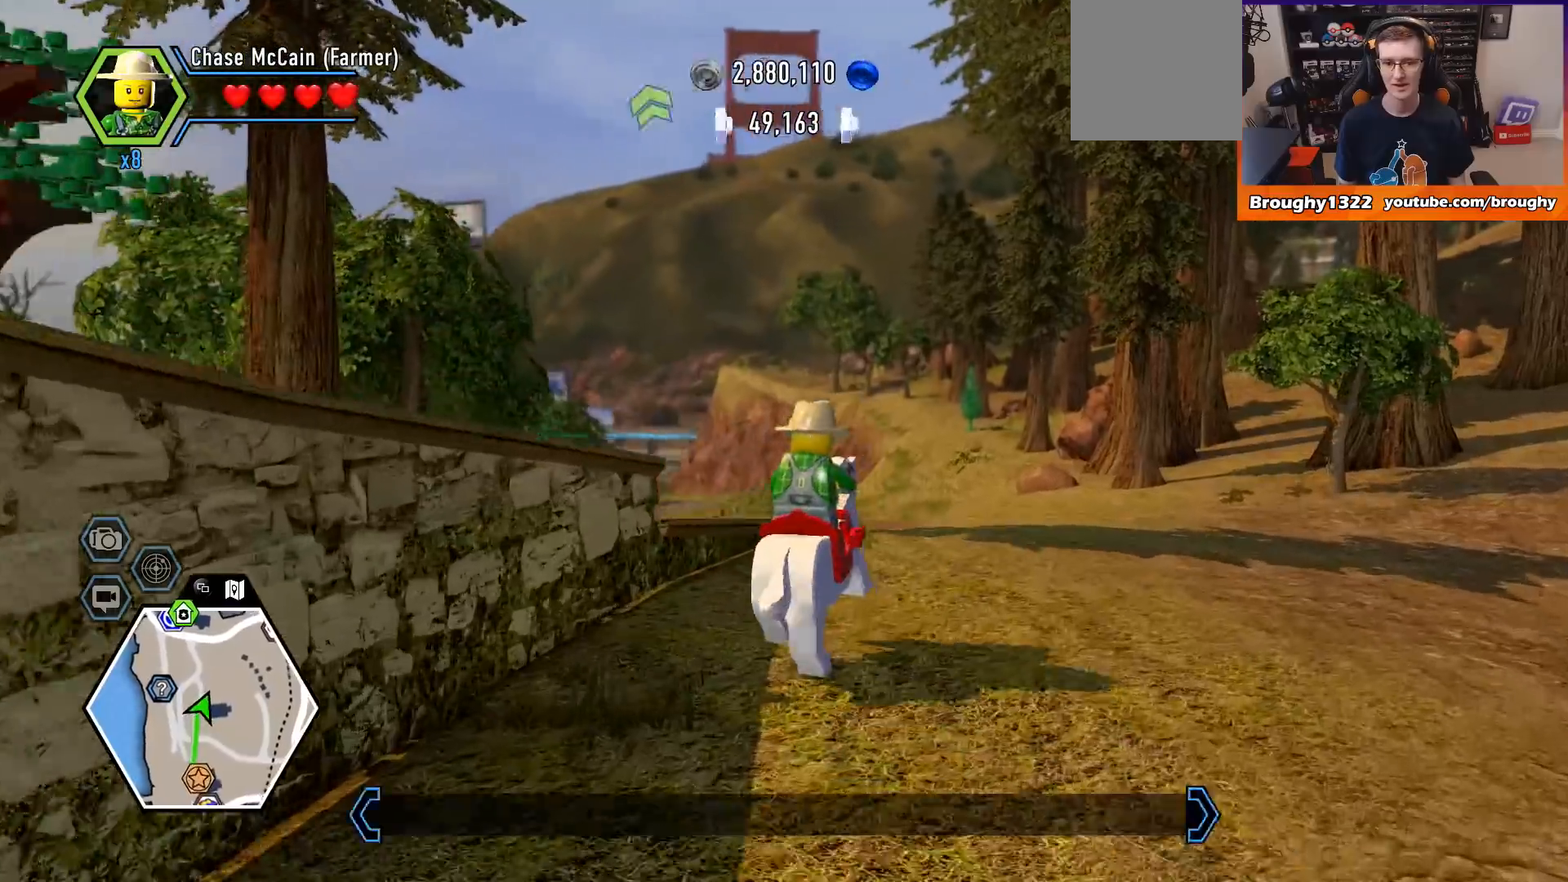
{"buttons": [], "left_stick": "up", "right_stick": "left", "events": []}
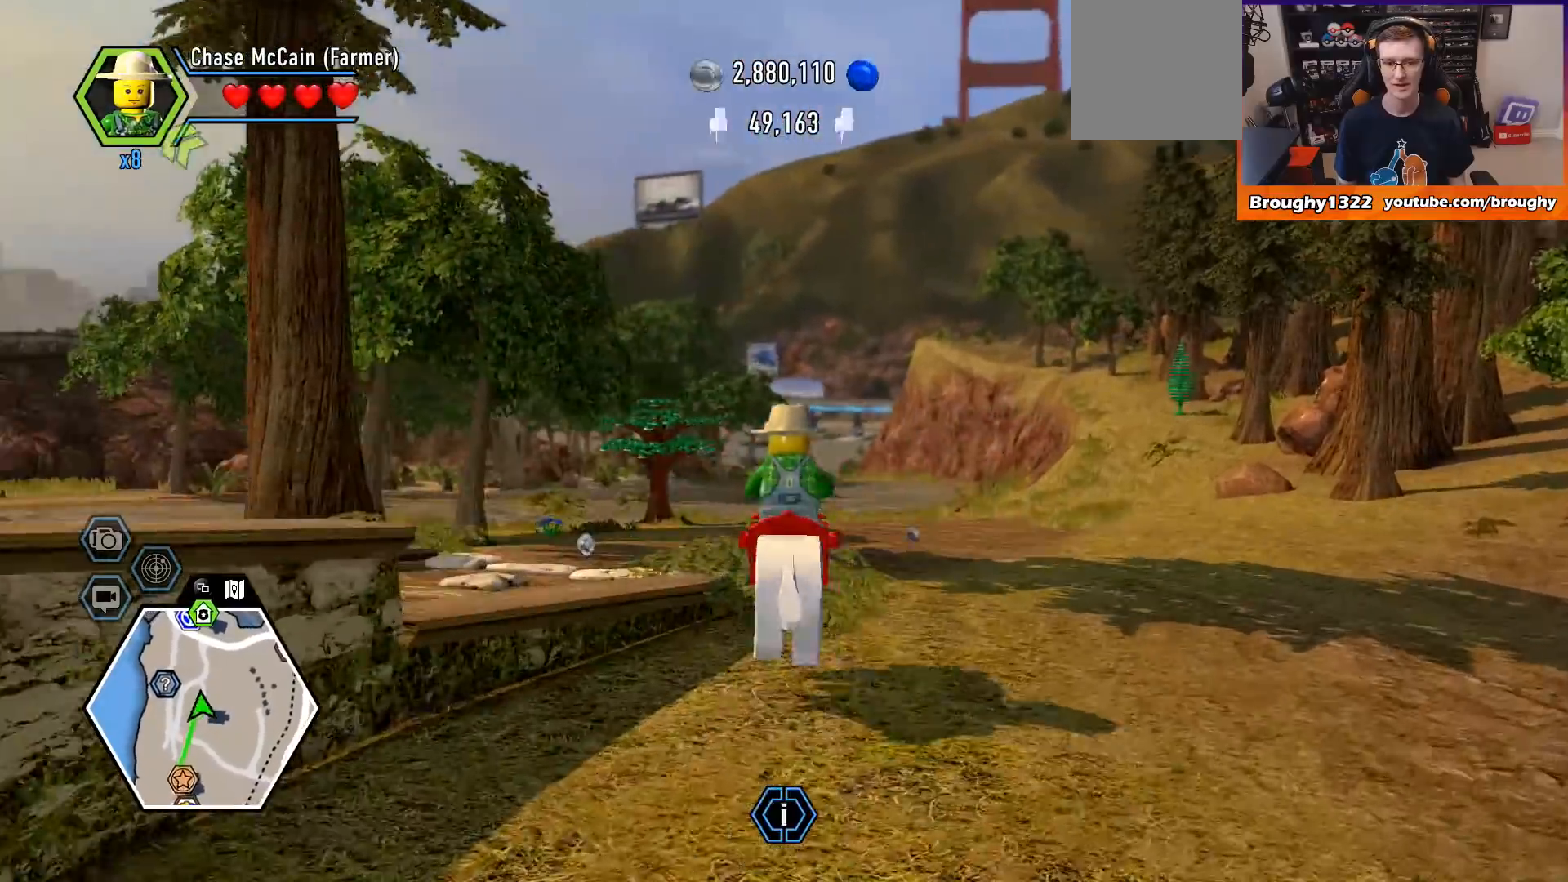
{"buttons": [], "left_stick": "left", "right_stick": "left", "events": [[100, "left_stick", "up-left"], [367, "left_stick", "left"]]}
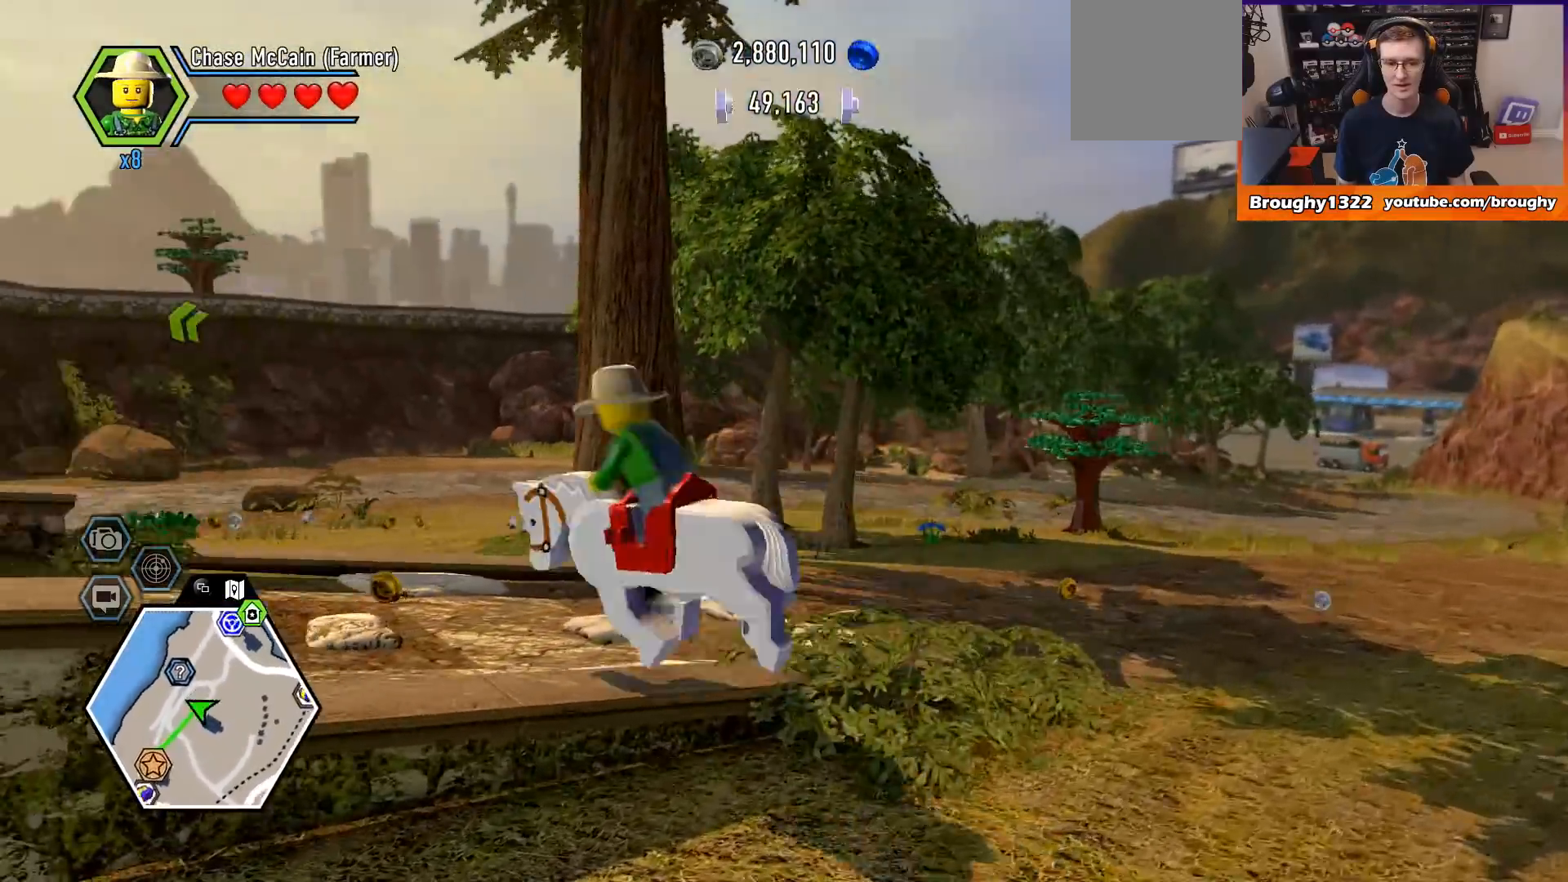
{"buttons": [], "left_stick": "up-left", "right_stick": "left", "events": [[433, "left_stick", "up-left"]]}
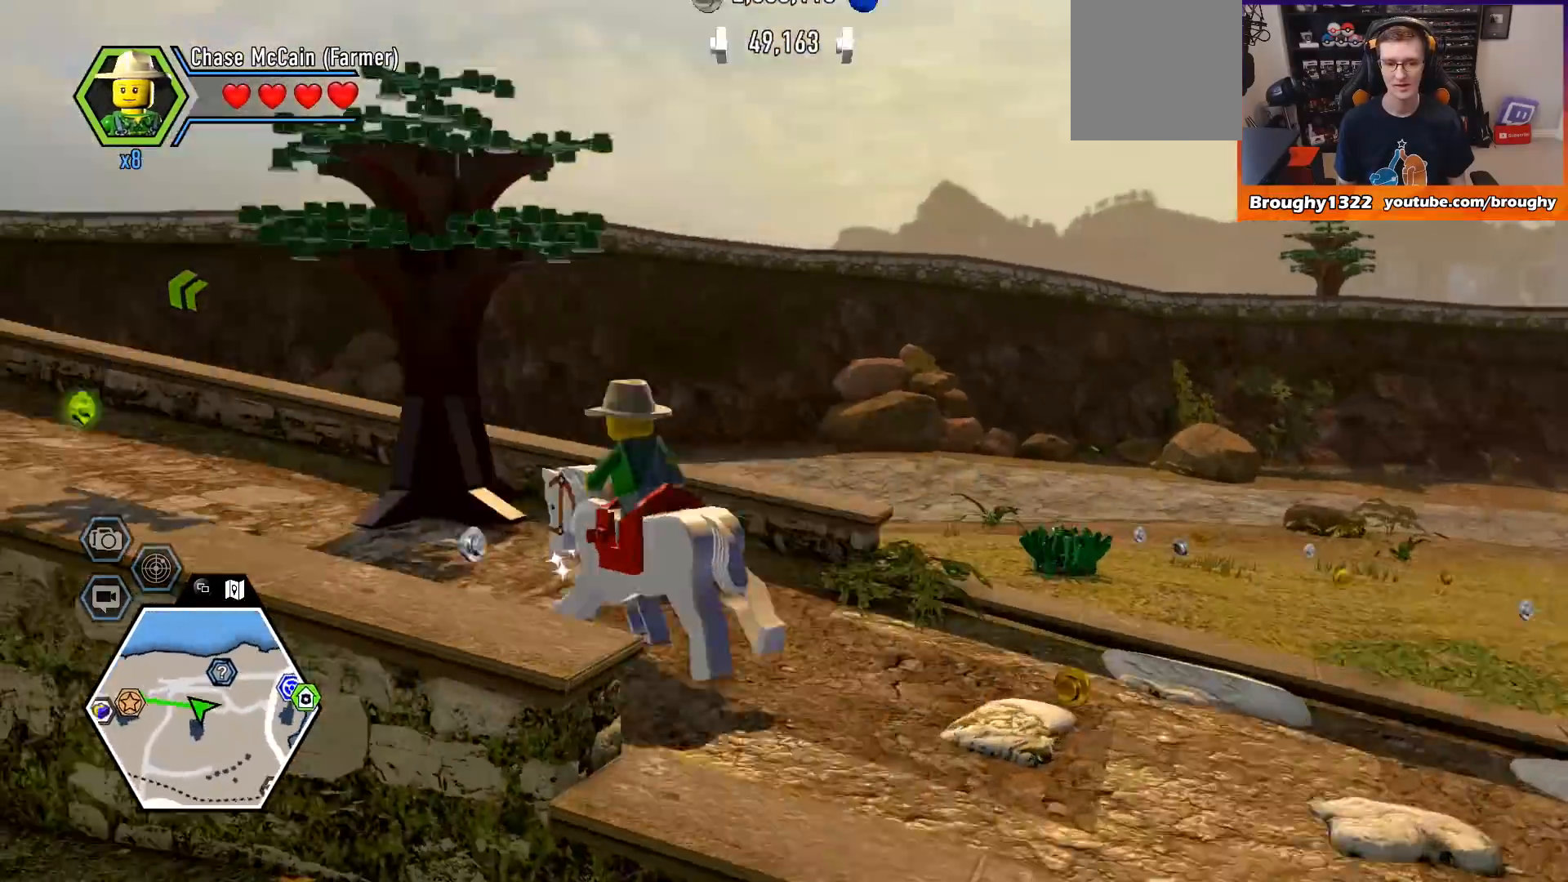
{"buttons": [], "left_stick": "up-left", "right_stick": "left", "events": []}
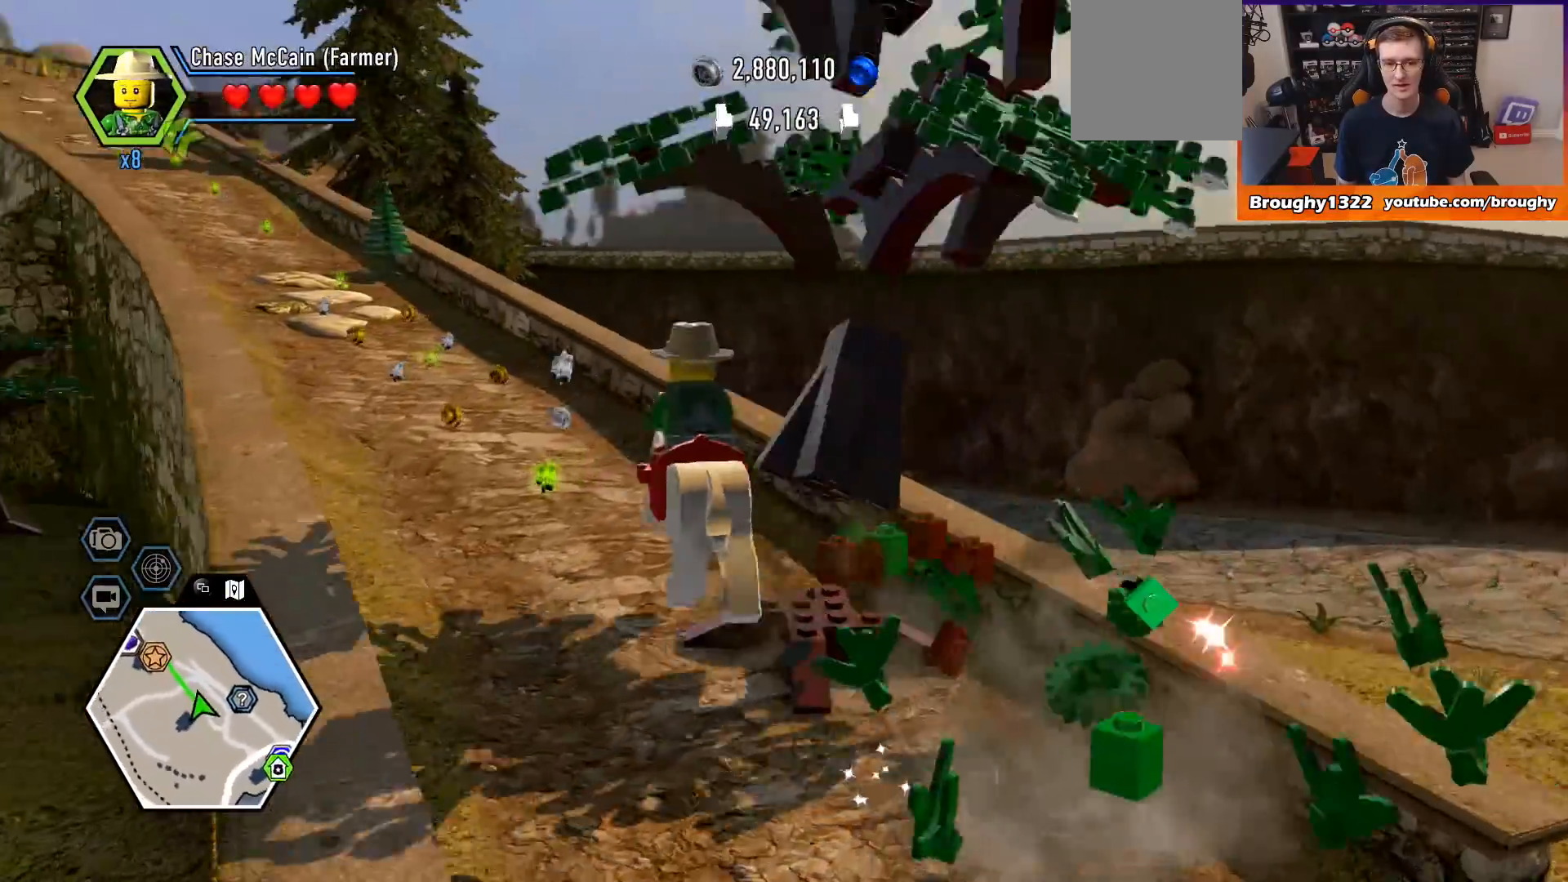
{"buttons": [], "left_stick": "up", "right_stick": "center", "events": [[400, "left_stick", "up"], [400, "right_stick", "center"]]}
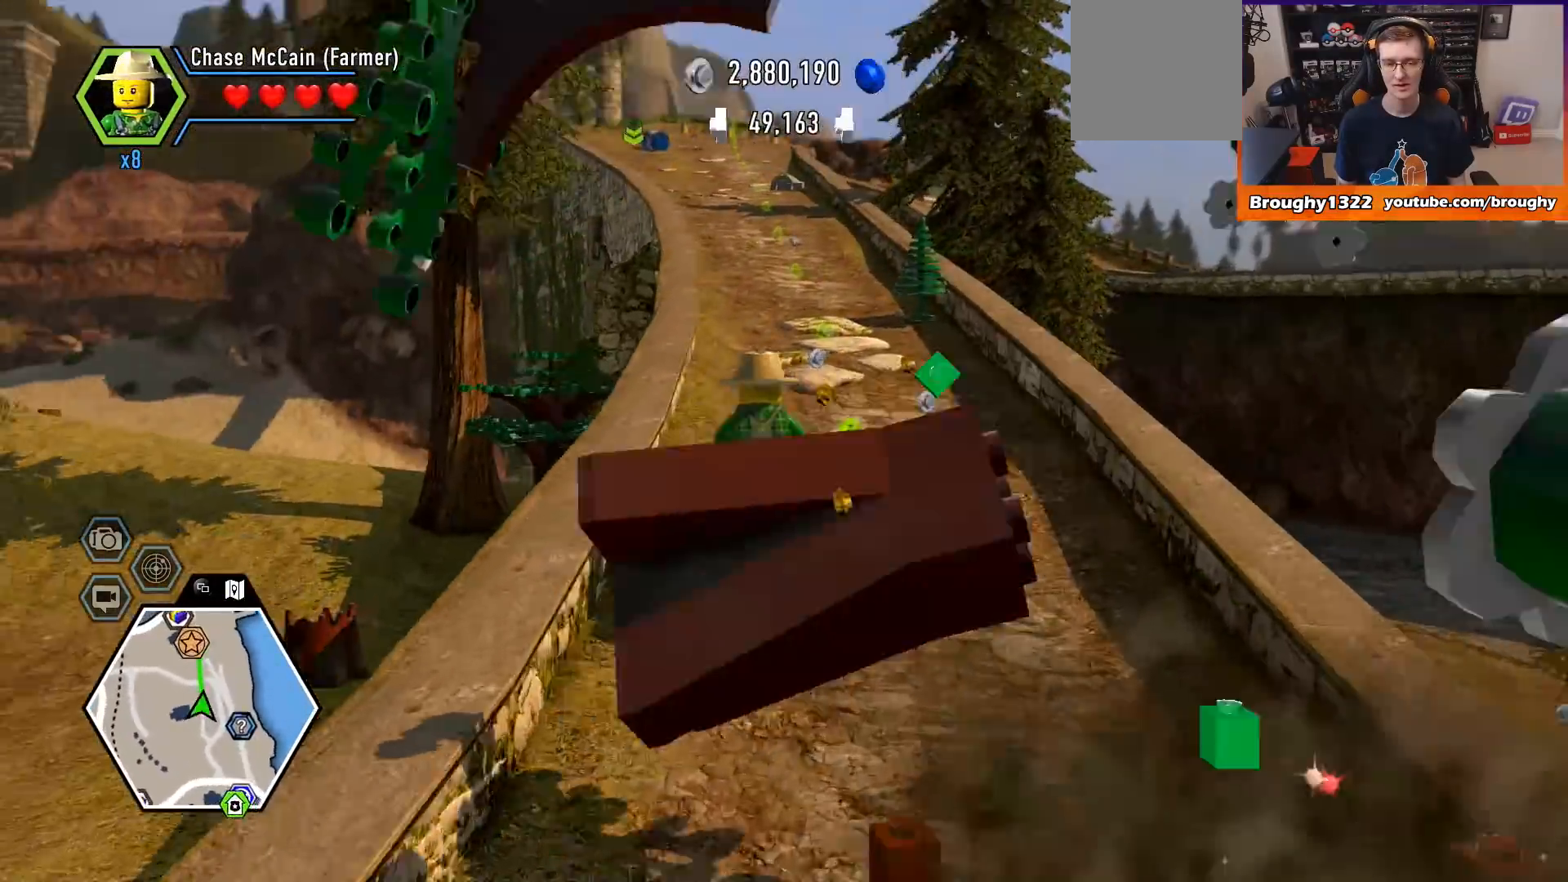
{"buttons": [], "left_stick": "up", "right_stick": "center", "events": [[167, "left_stick", "up-right"], [433, "left_stick", "up"]]}
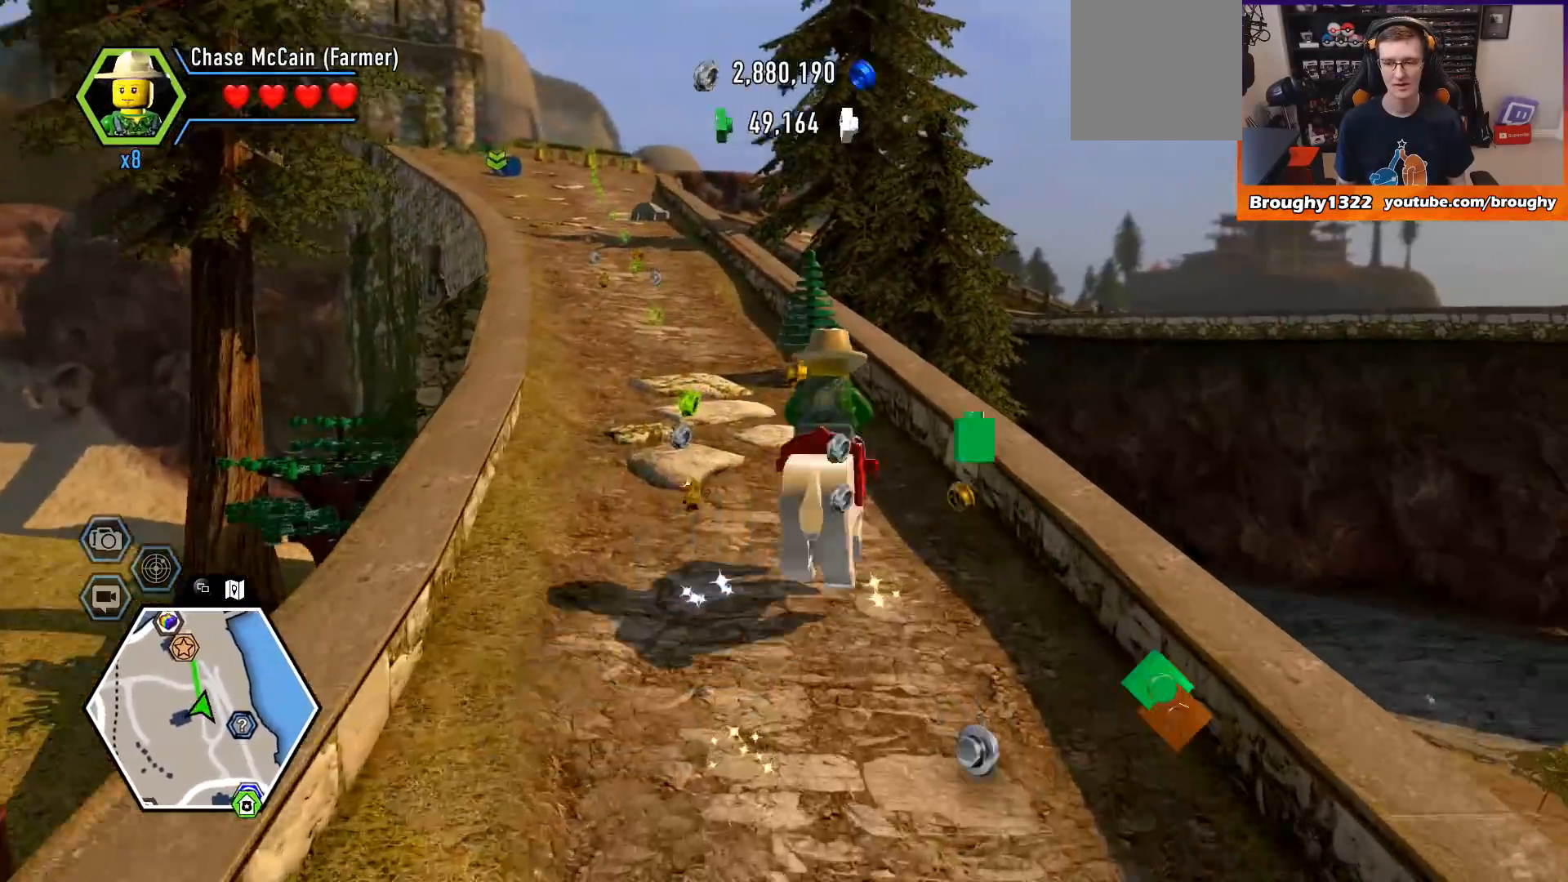
{"buttons": [], "left_stick": "up", "right_stick": "center", "events": [[167, "left_stick", "up-left"], [467, "left_stick", "up"]]}
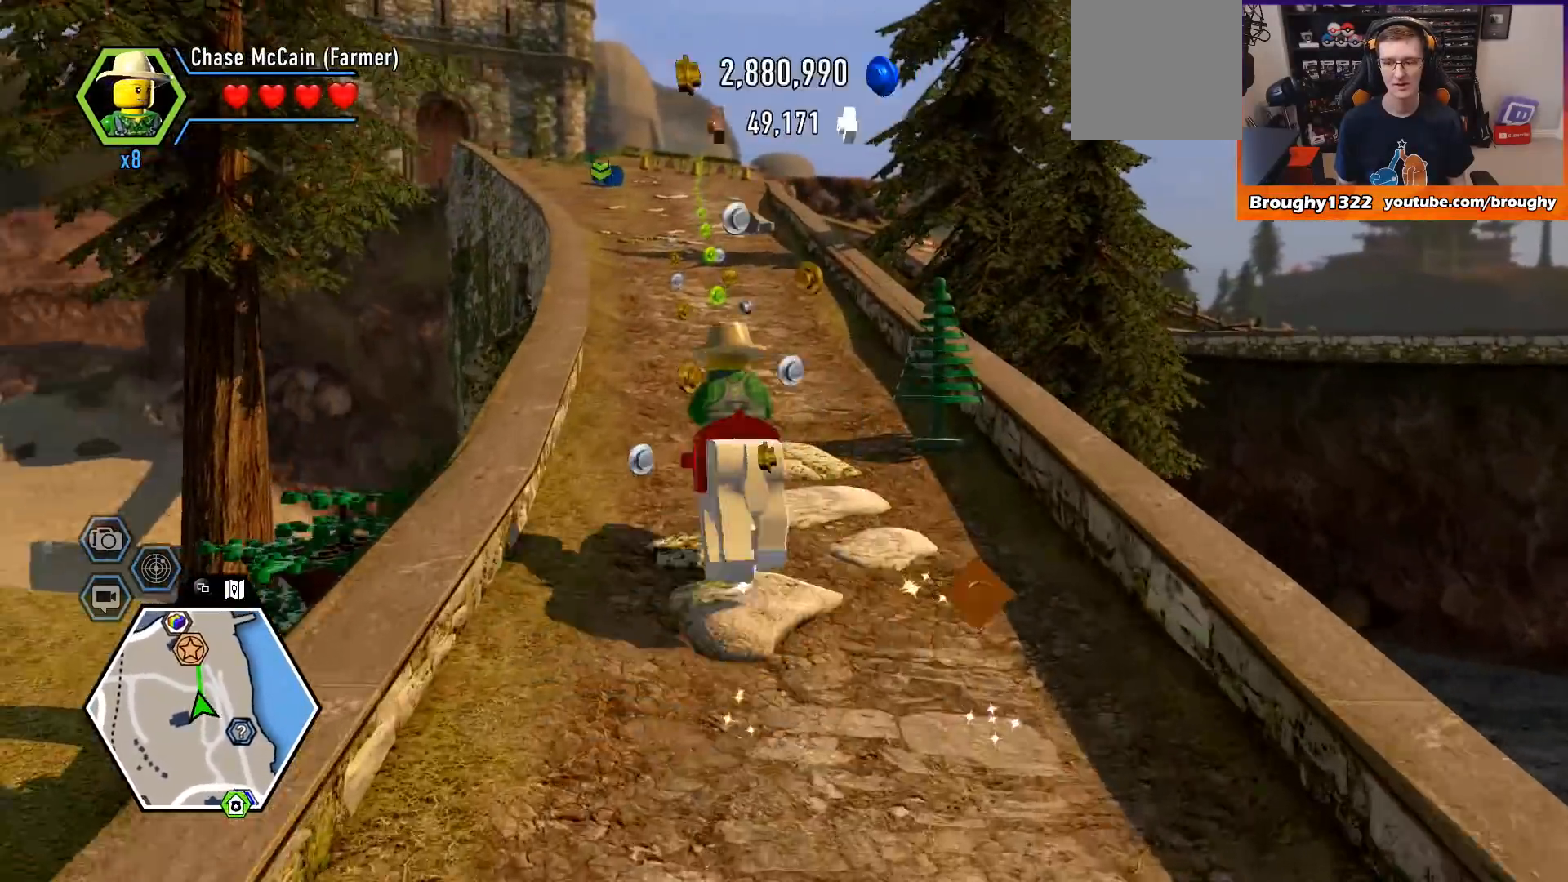
{"buttons": [], "left_stick": "up", "right_stick": "center", "events": []}
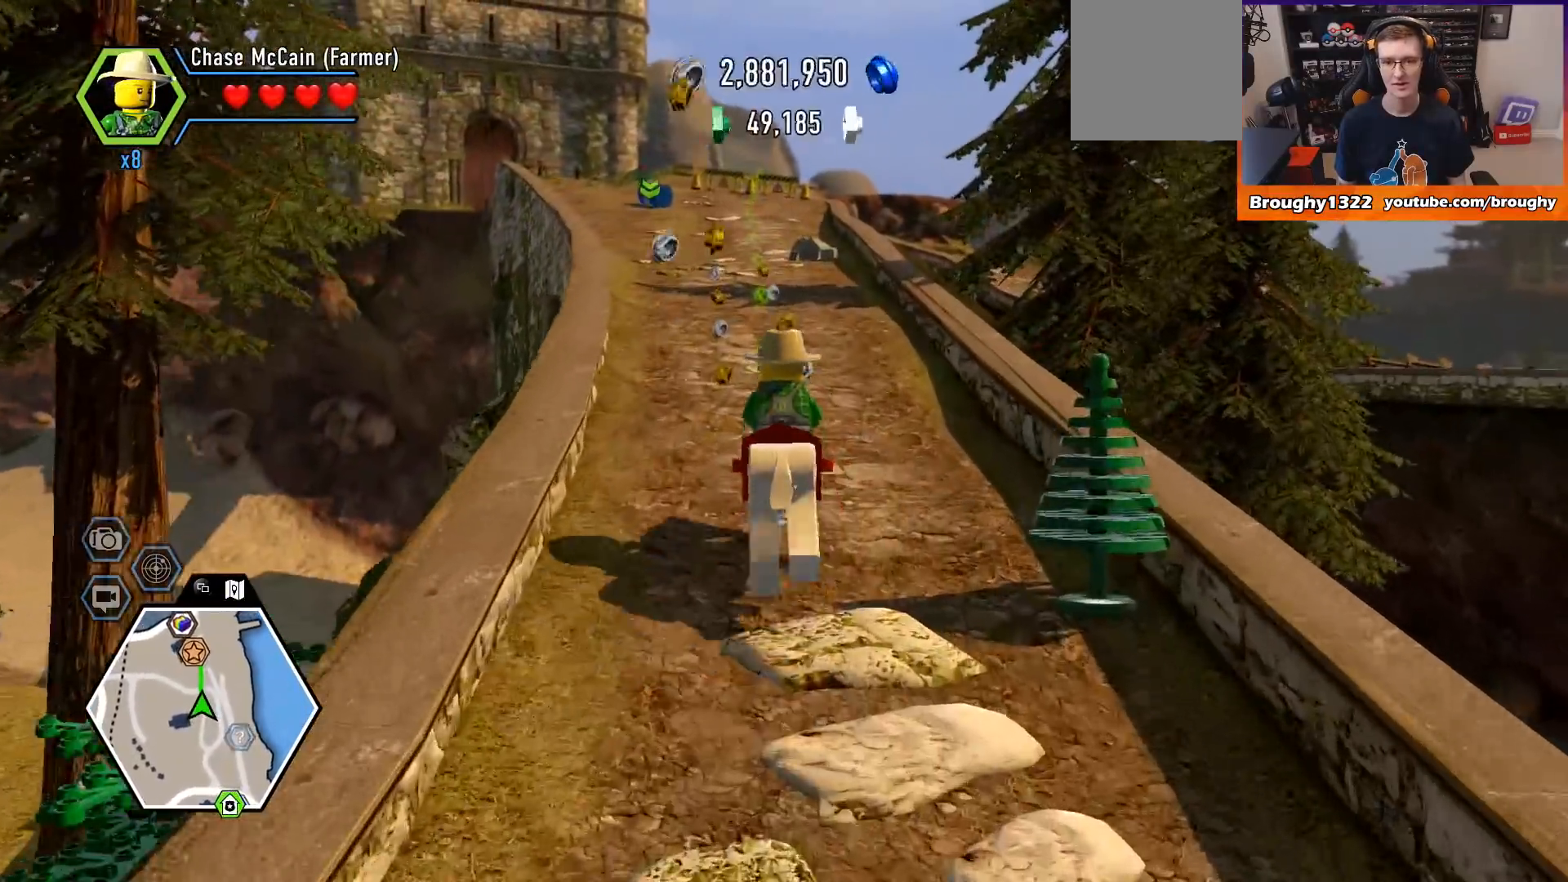
{"buttons": [], "left_stick": "up", "right_stick": "center", "events": []}
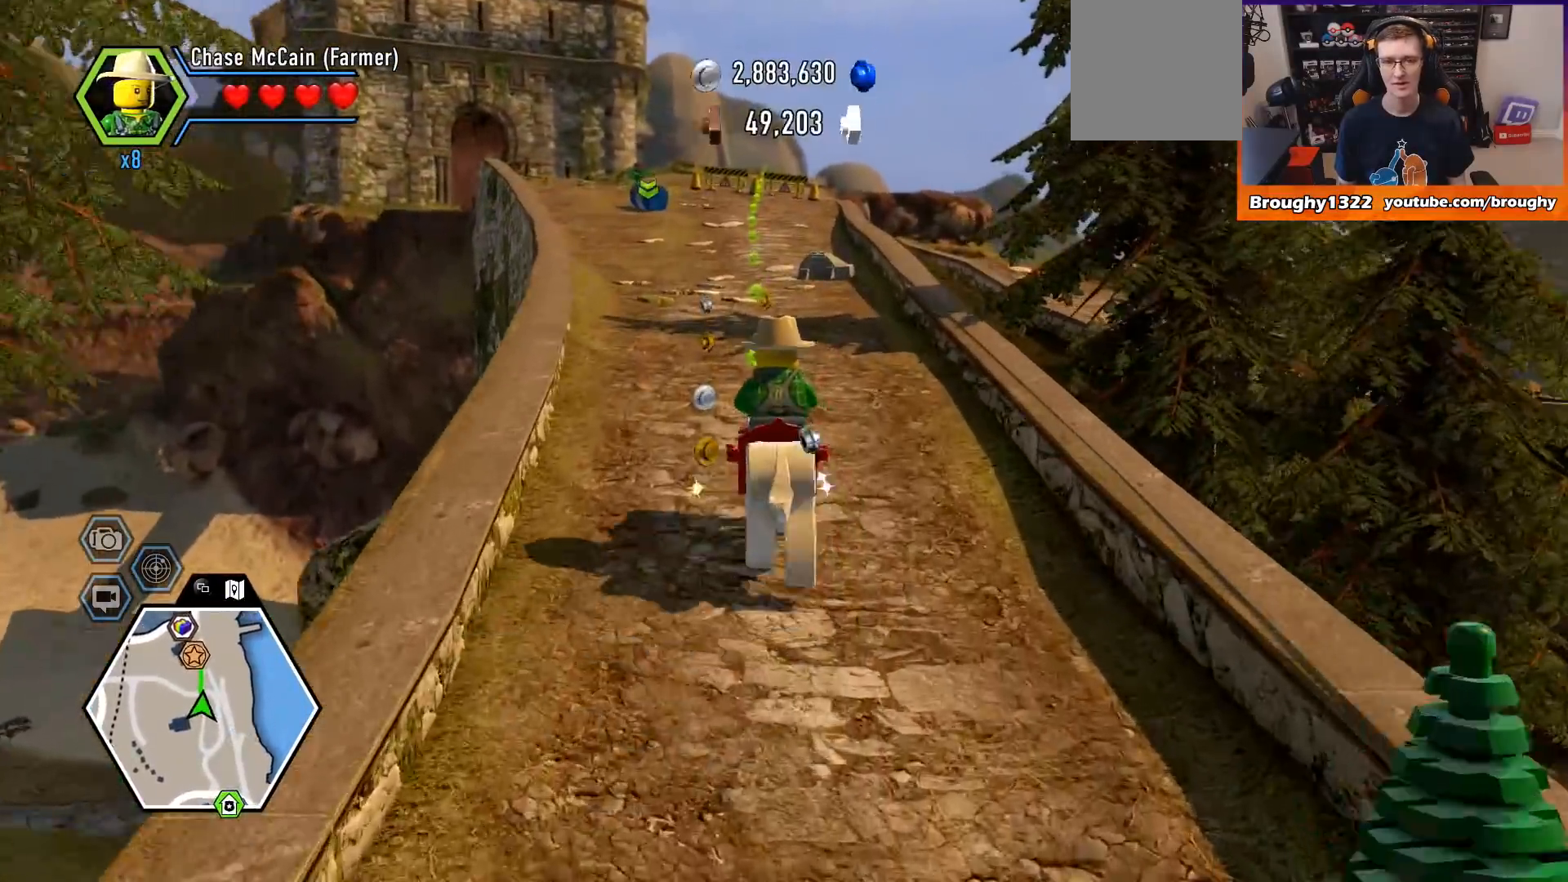
{"buttons": [], "left_stick": "up", "right_stick": "center", "events": []}
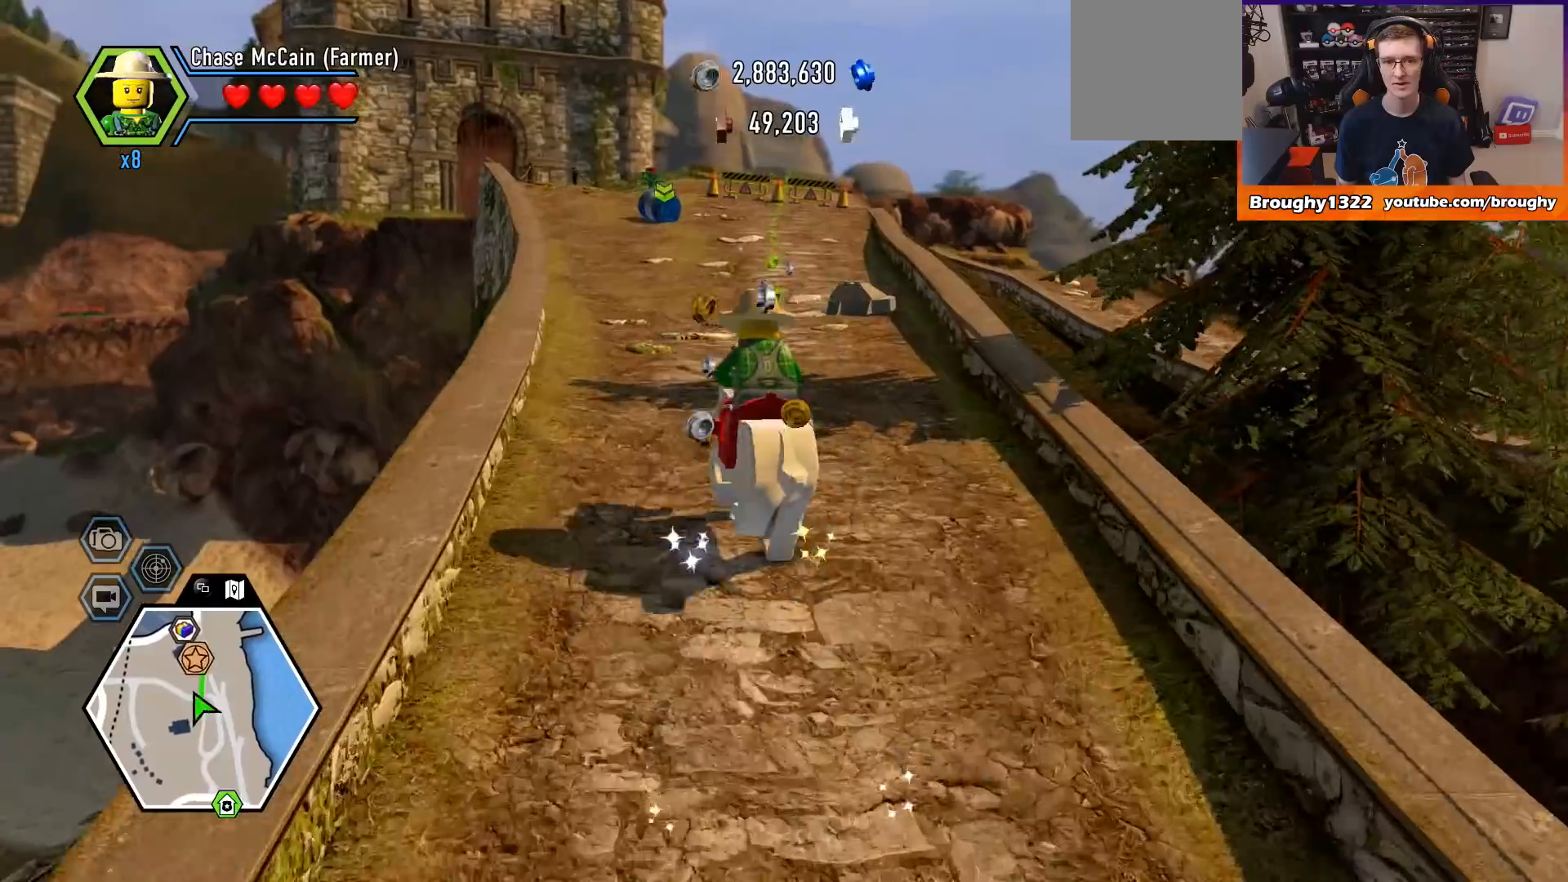
{"buttons": [], "left_stick": "up", "right_stick": "center", "events": []}
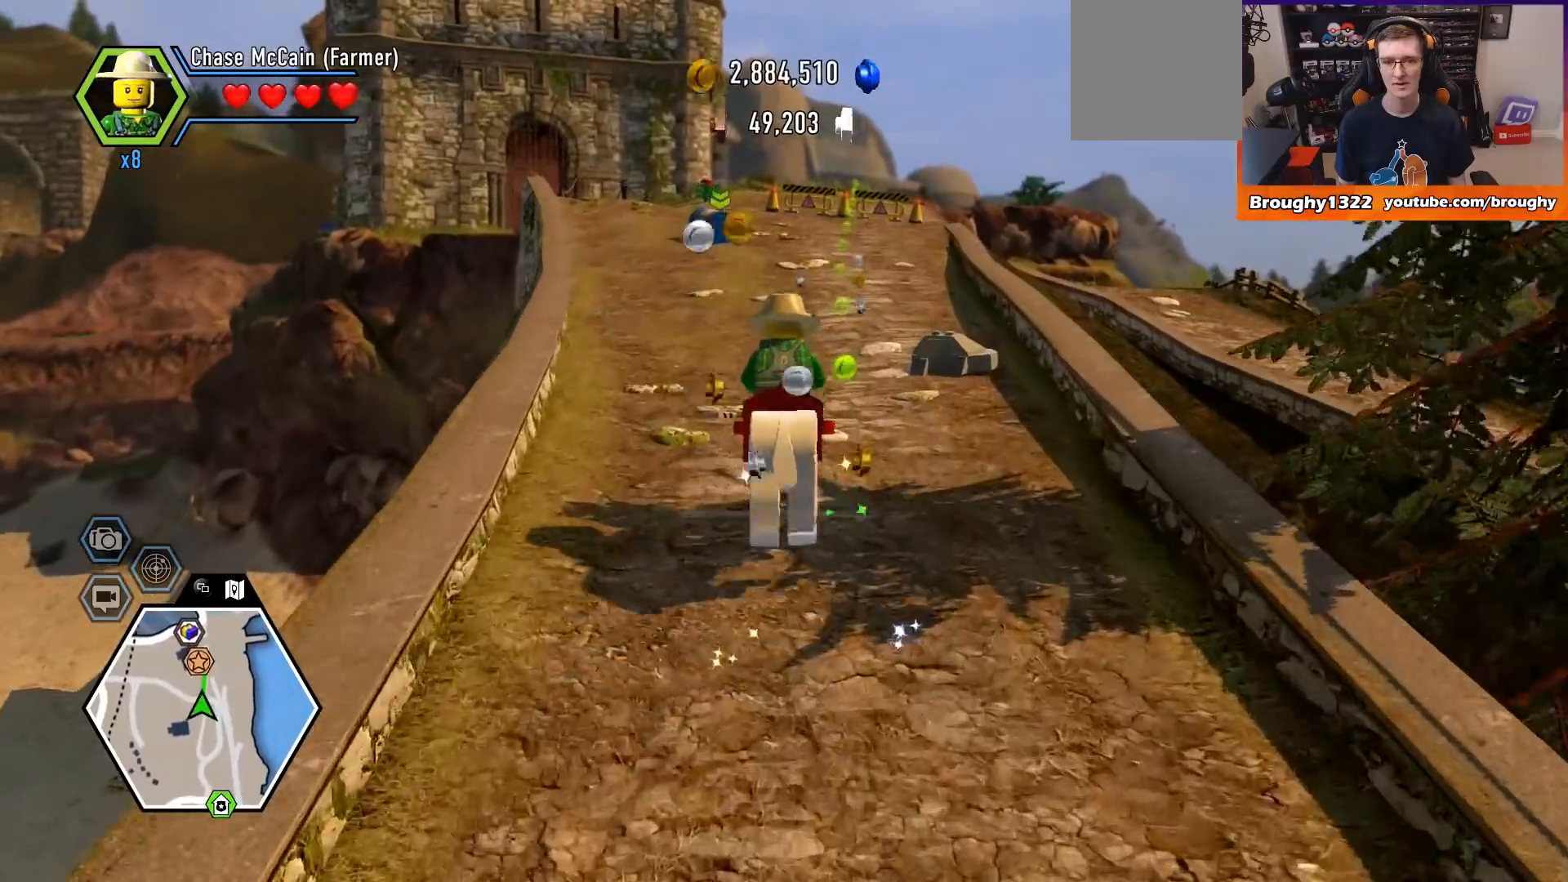
{"buttons": [], "left_stick": "up", "right_stick": "center", "events": []}
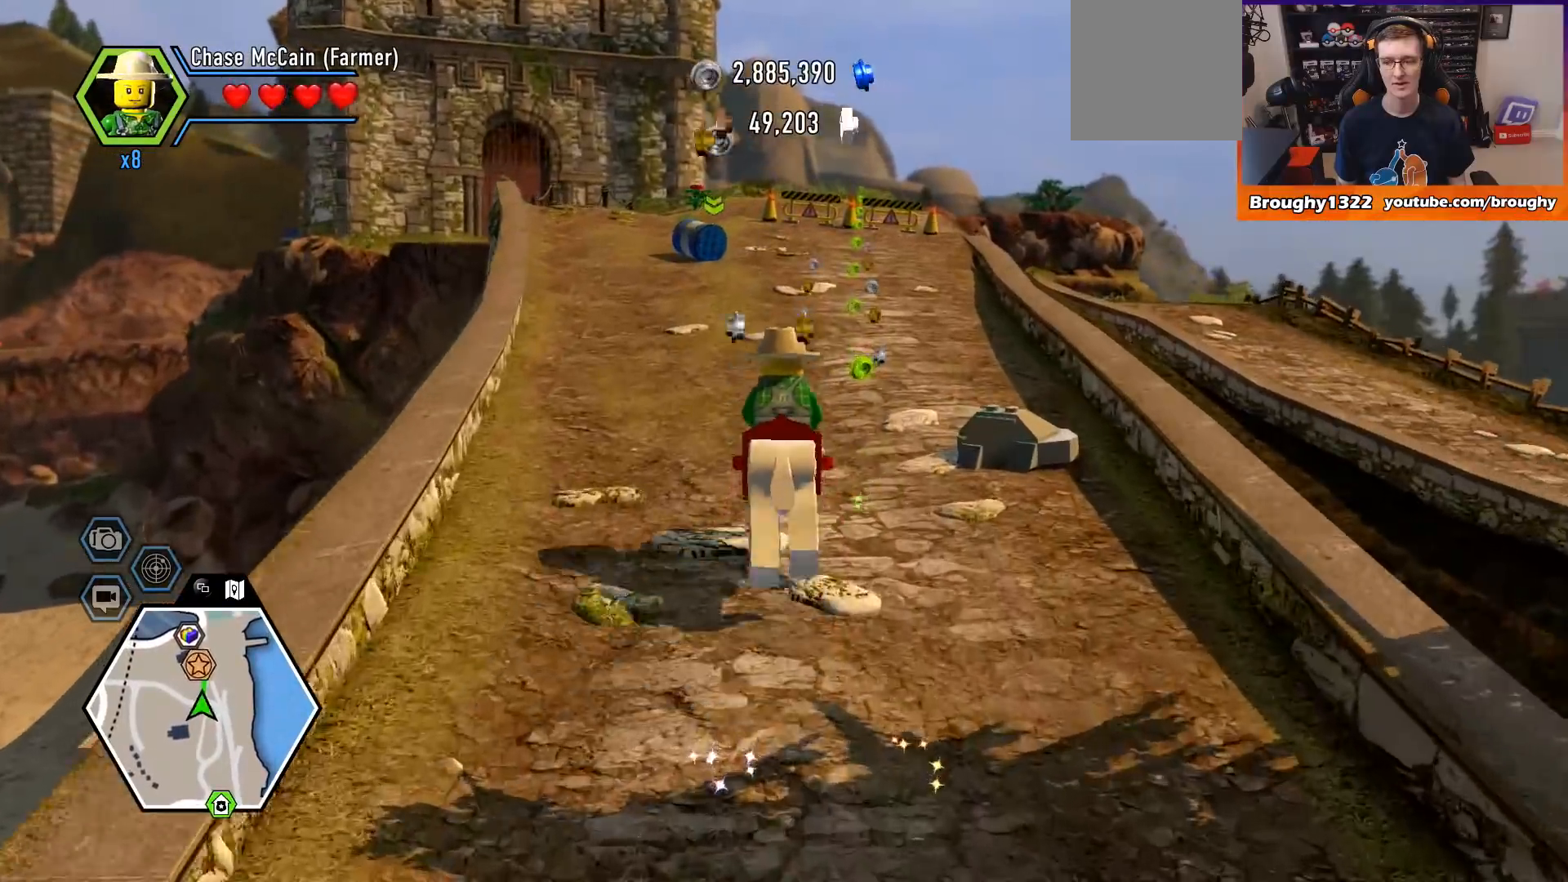
{"buttons": [], "left_stick": "up", "right_stick": "center", "events": []}
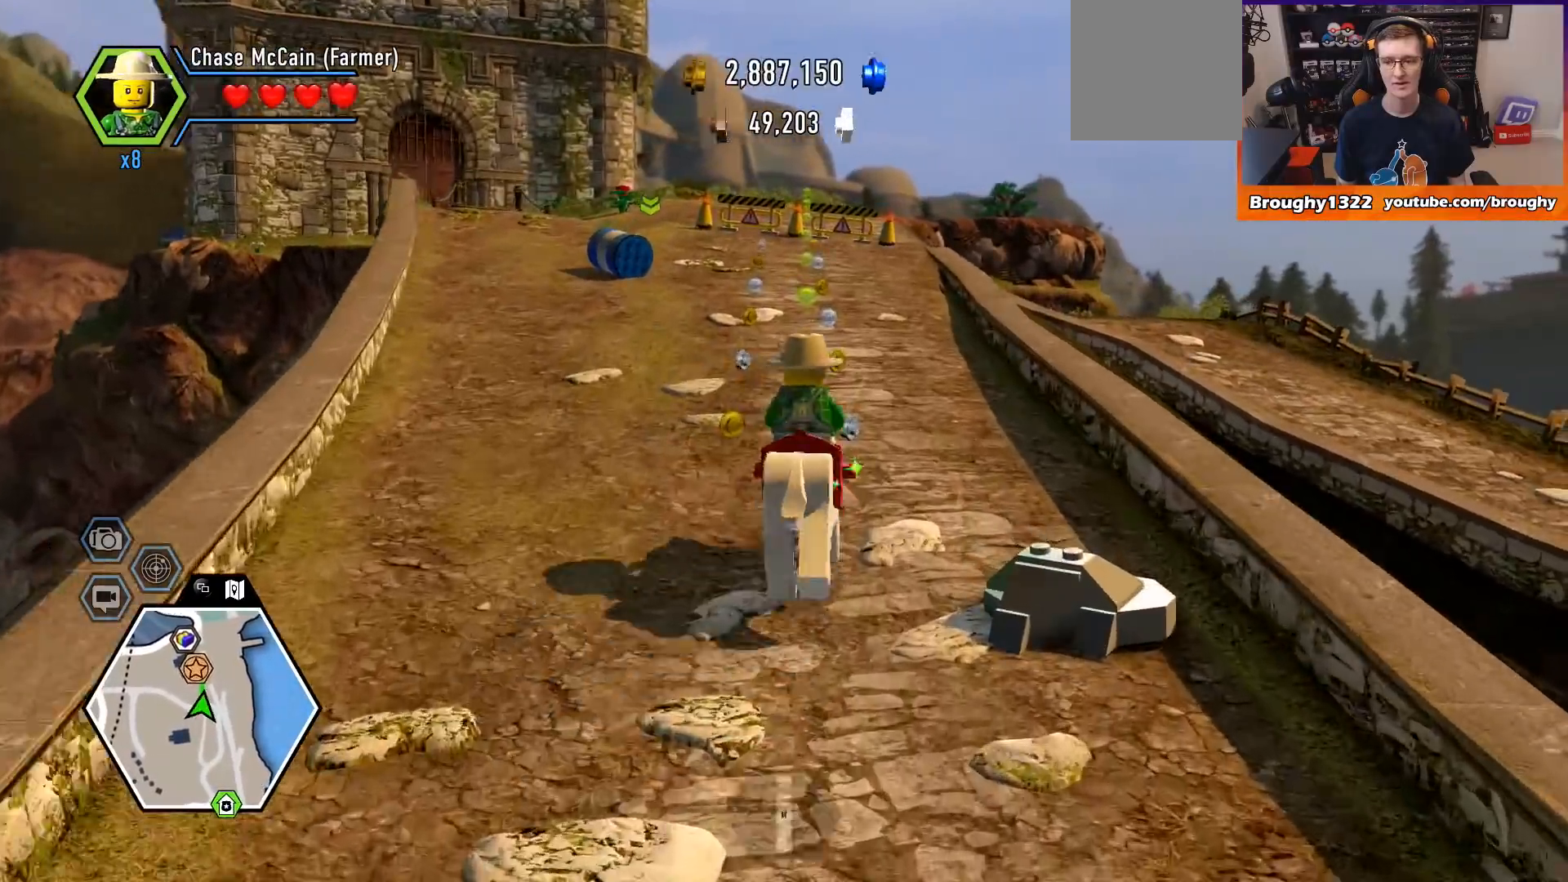
{"buttons": [], "left_stick": "up", "right_stick": "center", "events": []}
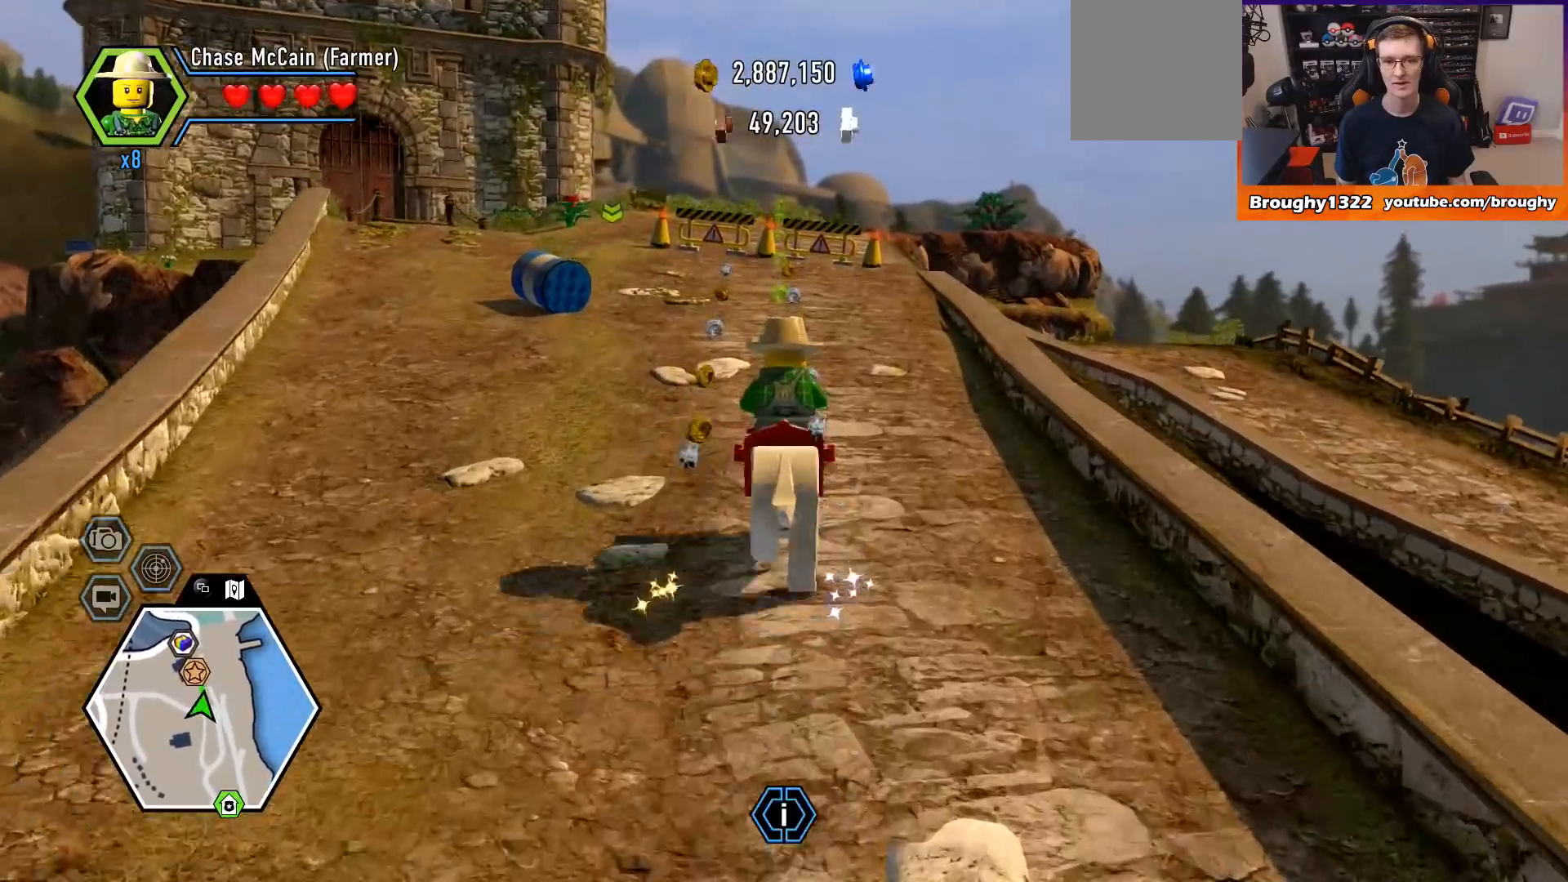
{"buttons": [], "left_stick": "up", "right_stick": "center", "events": []}
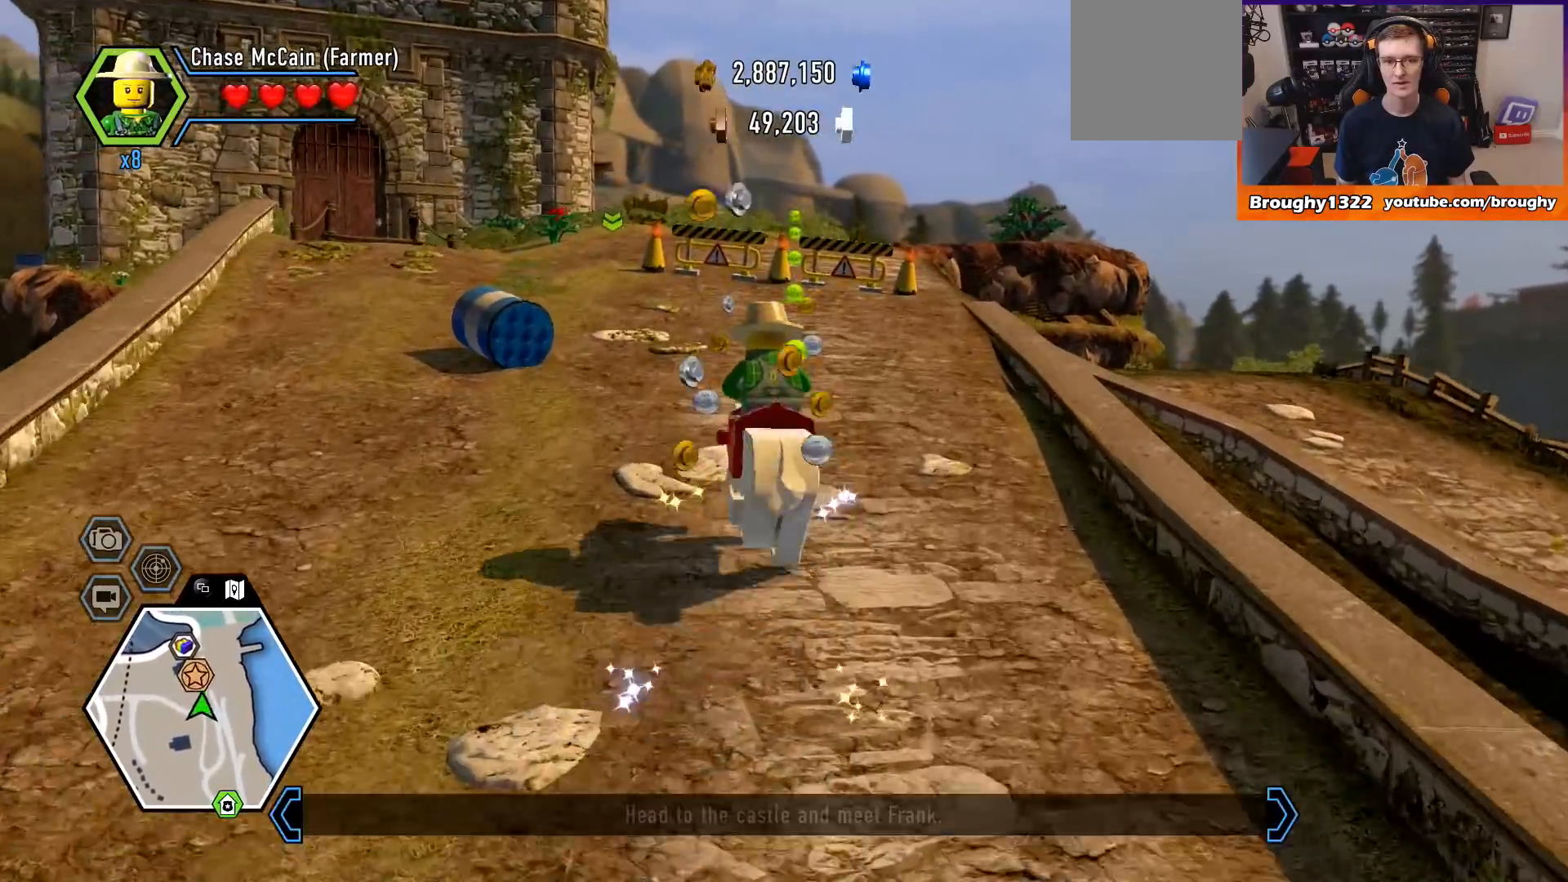
{"buttons": [], "left_stick": "up-left", "right_stick": "center", "events": [[467, "left_stick", "up-left"]]}
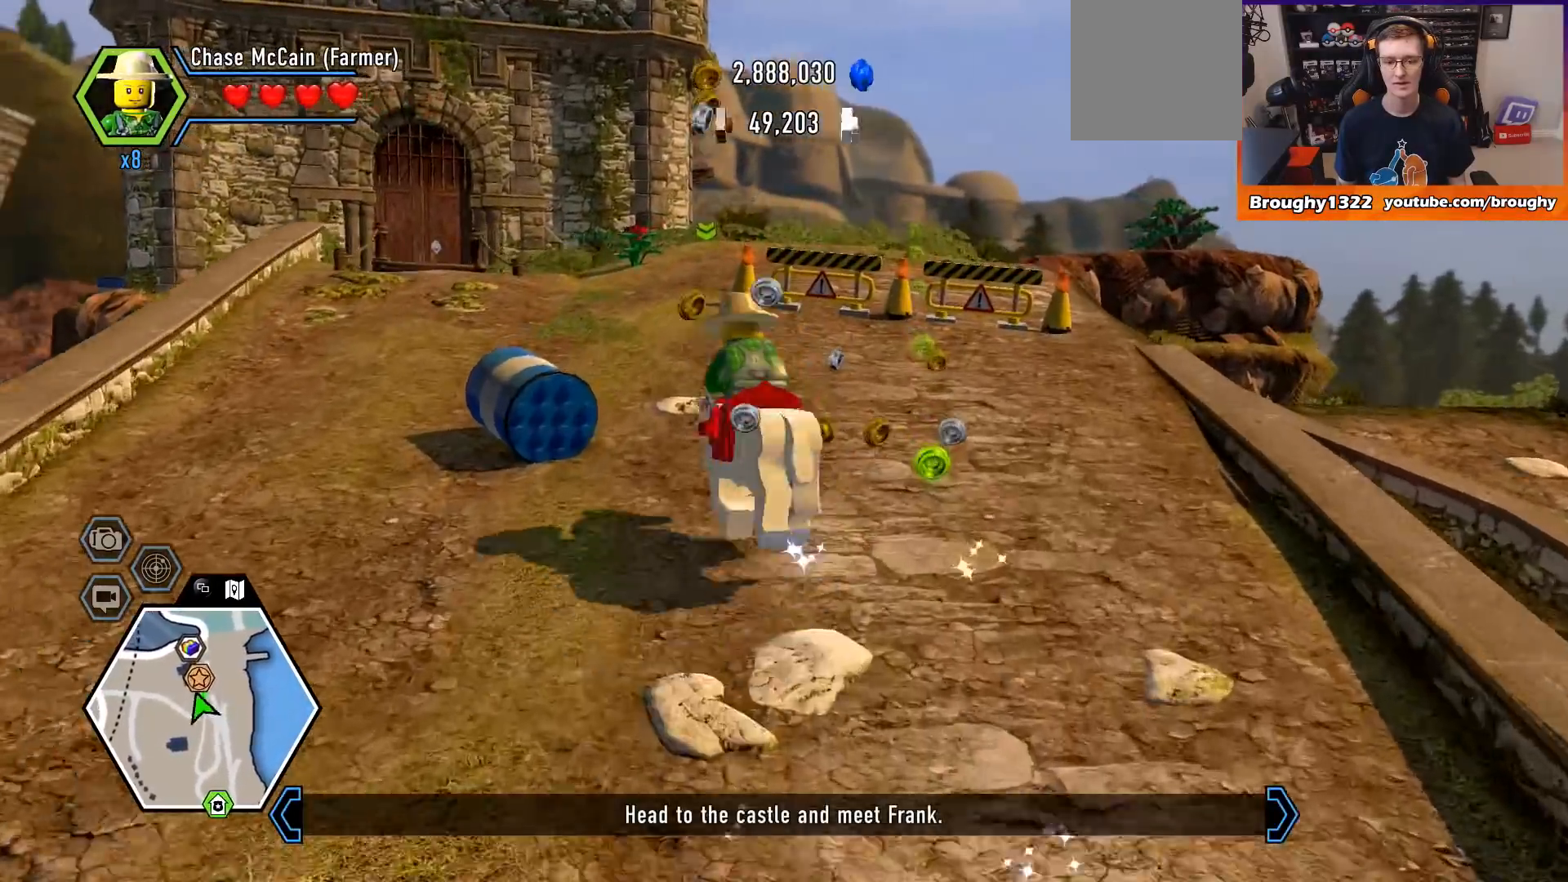
{"buttons": [], "left_stick": "up", "right_stick": "center", "events": [[433, "left_stick", "up"]]}
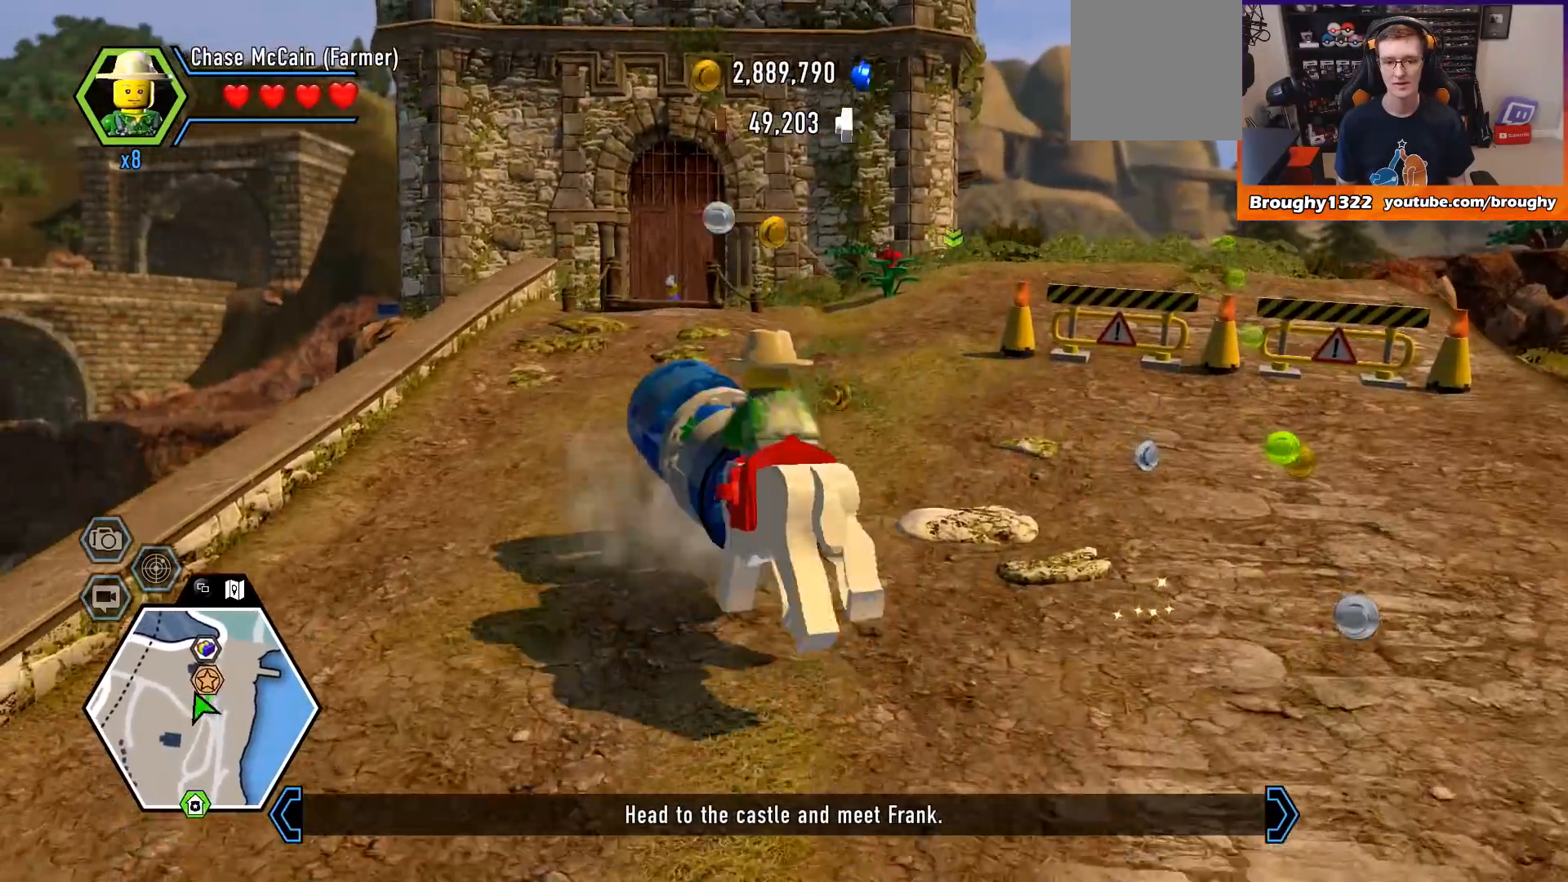
{"buttons": [], "left_stick": "up", "right_stick": "center", "events": [[133, "left_stick", "up-right"], [500, "left_stick", "up"]]}
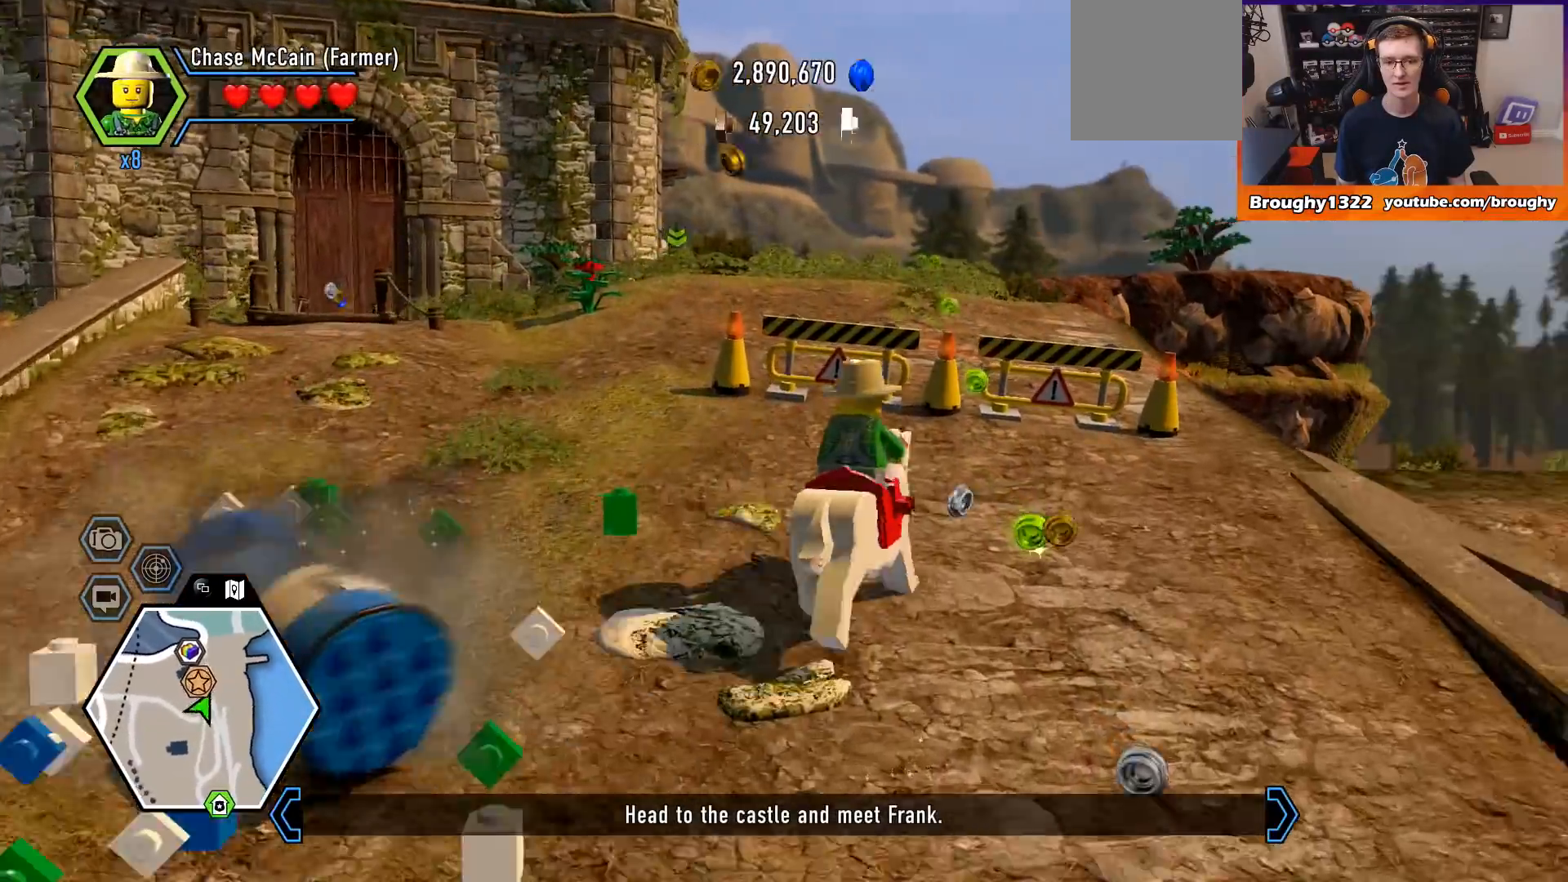
{"buttons": [], "left_stick": "up-left", "right_stick": "center", "events": [[300, "left_stick", "up-left"]]}
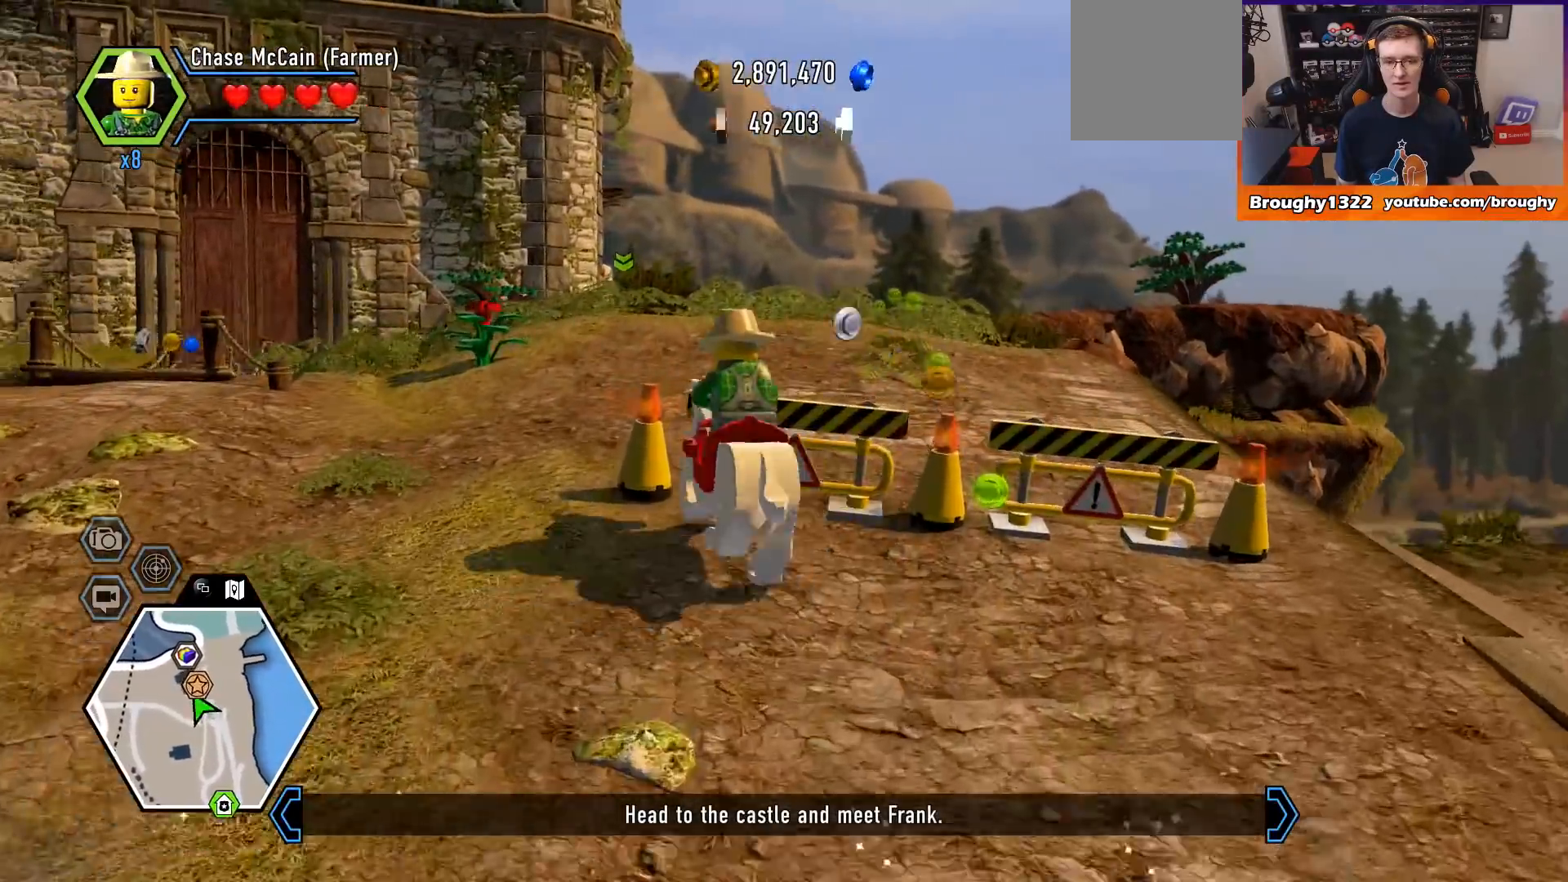
{"buttons": [], "left_stick": "up", "right_stick": "down-left", "events": [[33, "left_stick", "up"], [500, "right_stick", "down-left"]]}
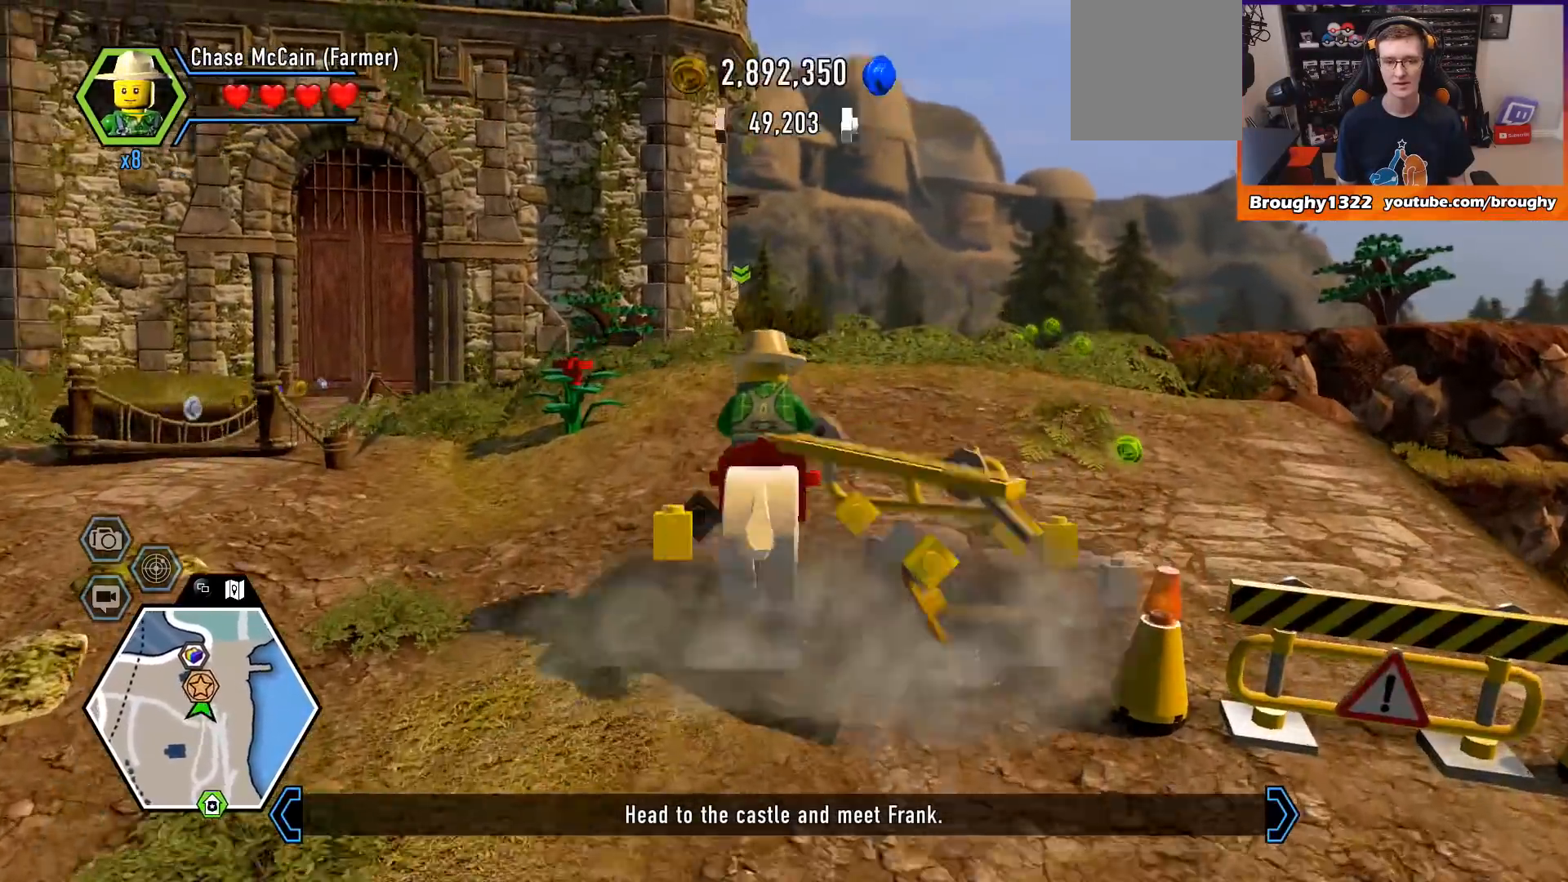
{"buttons": [], "left_stick": "up-right", "right_stick": "down-left", "events": [[467, "left_stick", "up-right"]]}
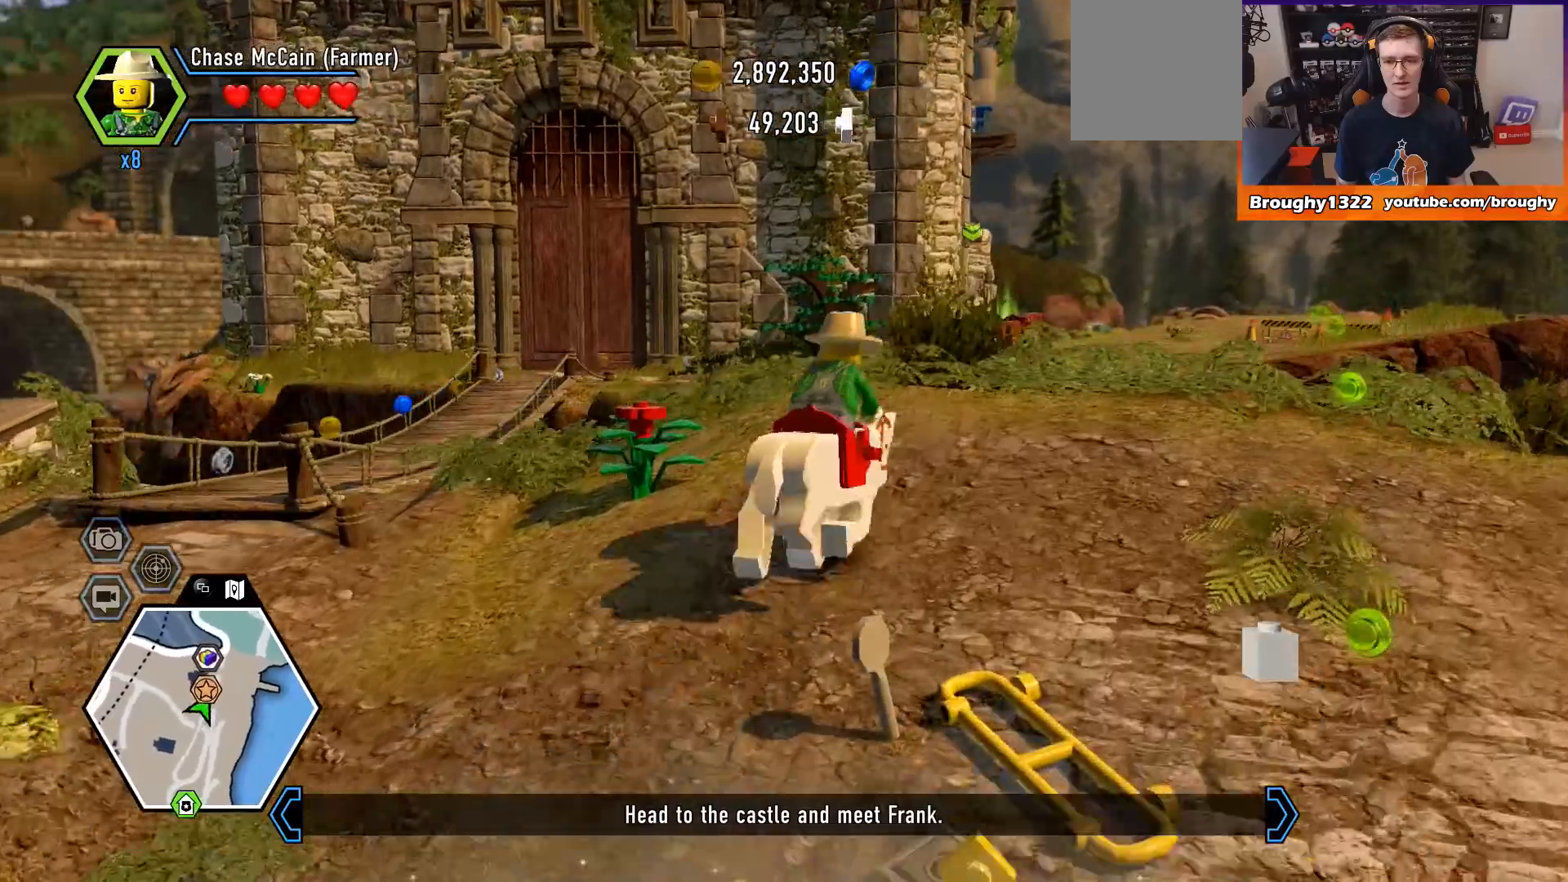
{"buttons": [], "left_stick": "up", "right_stick": "down-left", "events": [[67, "right_stick", "center"], [233, "right_stick", "down-left"], [467, "left_stick", "up"]]}
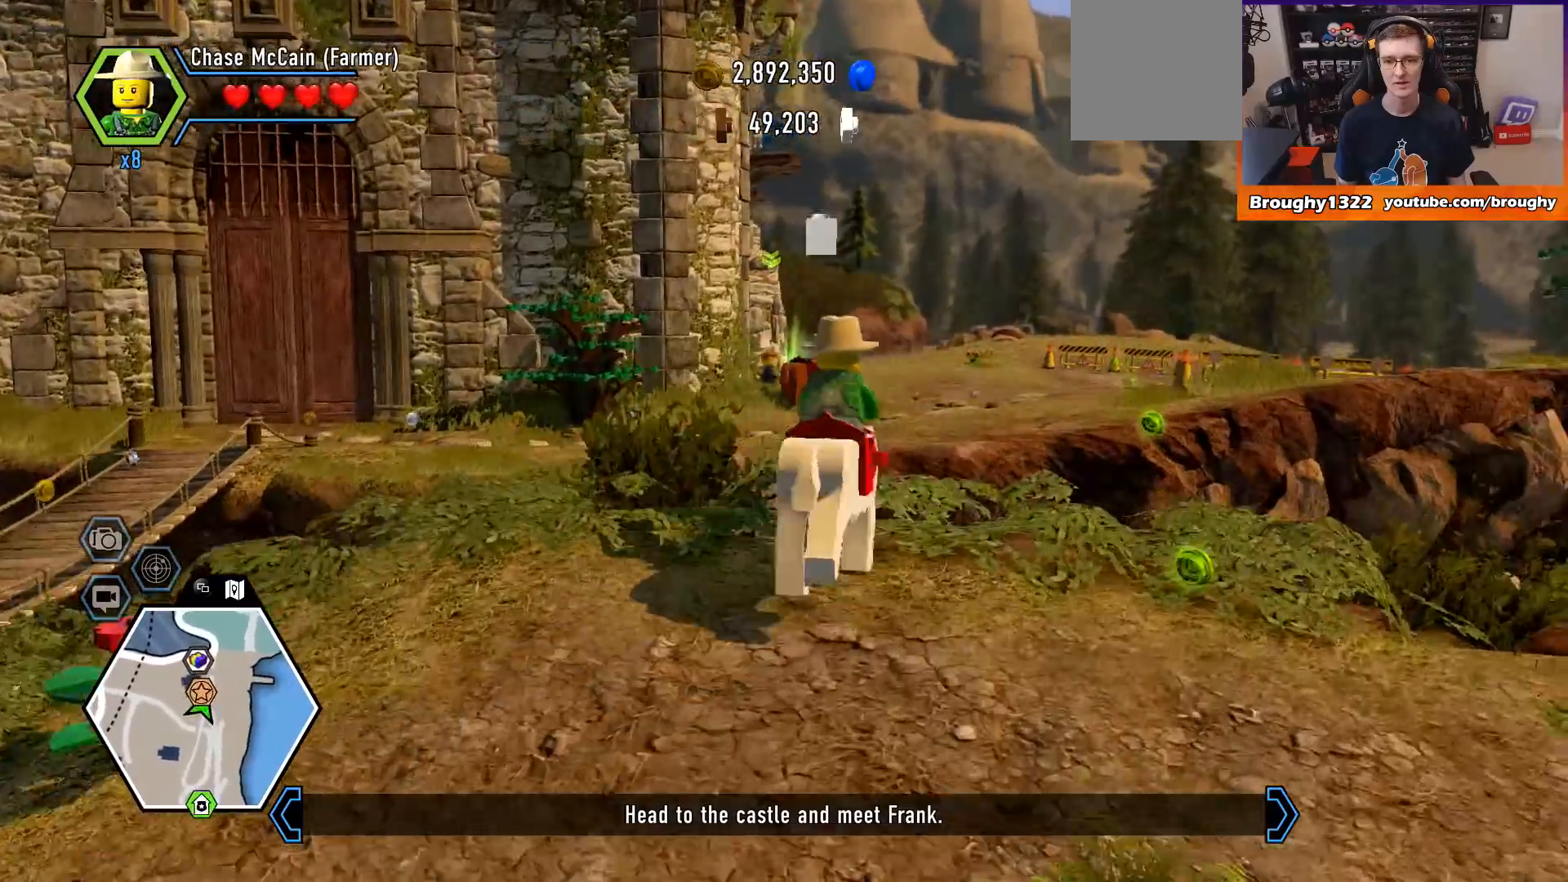
{"buttons": ["A"], "left_stick": "up", "right_stick": "center", "events": [[400, "right_stick", "center"], [500, "A", "down"]]}
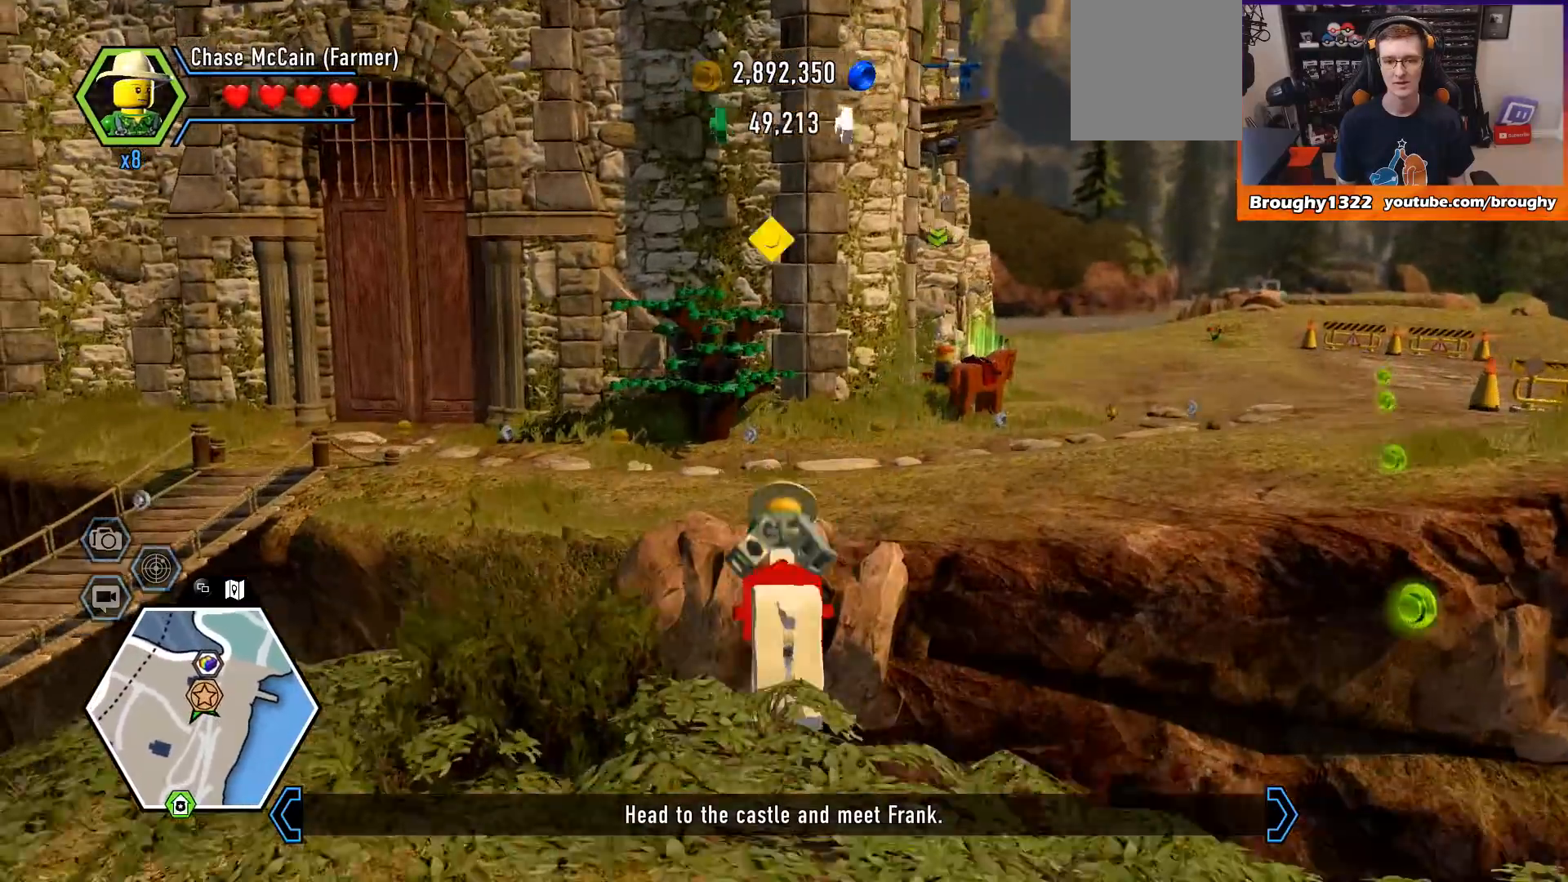
{"buttons": [], "left_stick": "center", "right_stick": "center", "events": [[400, "A", "up"], [467, "left_stick", "center"]]}
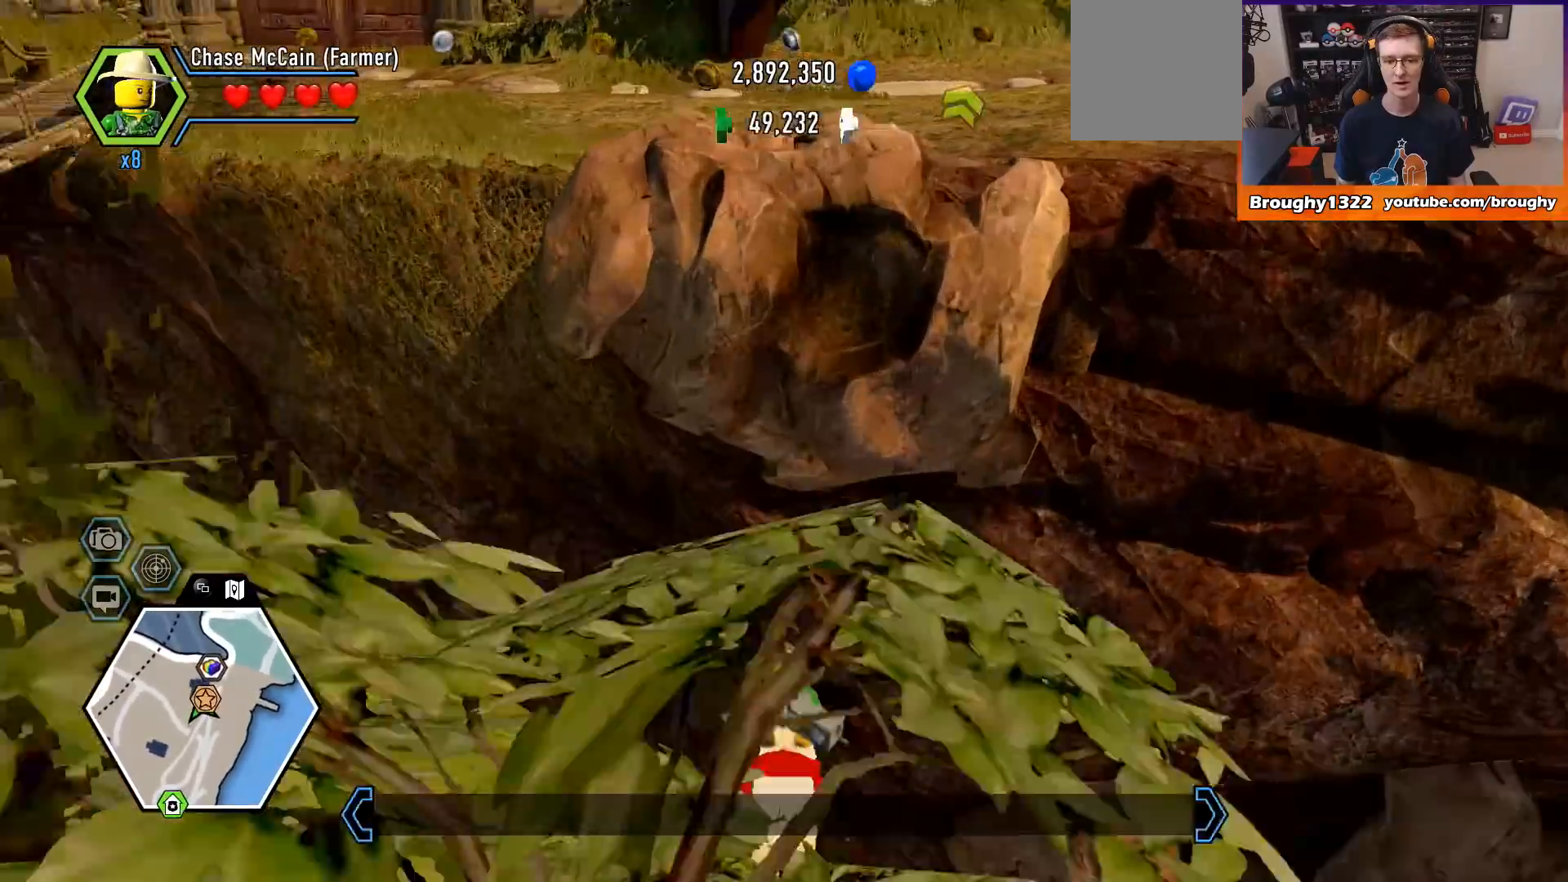
{"buttons": [], "left_stick": "center", "right_stick": "left", "events": [[67, "right_stick", "left"]]}
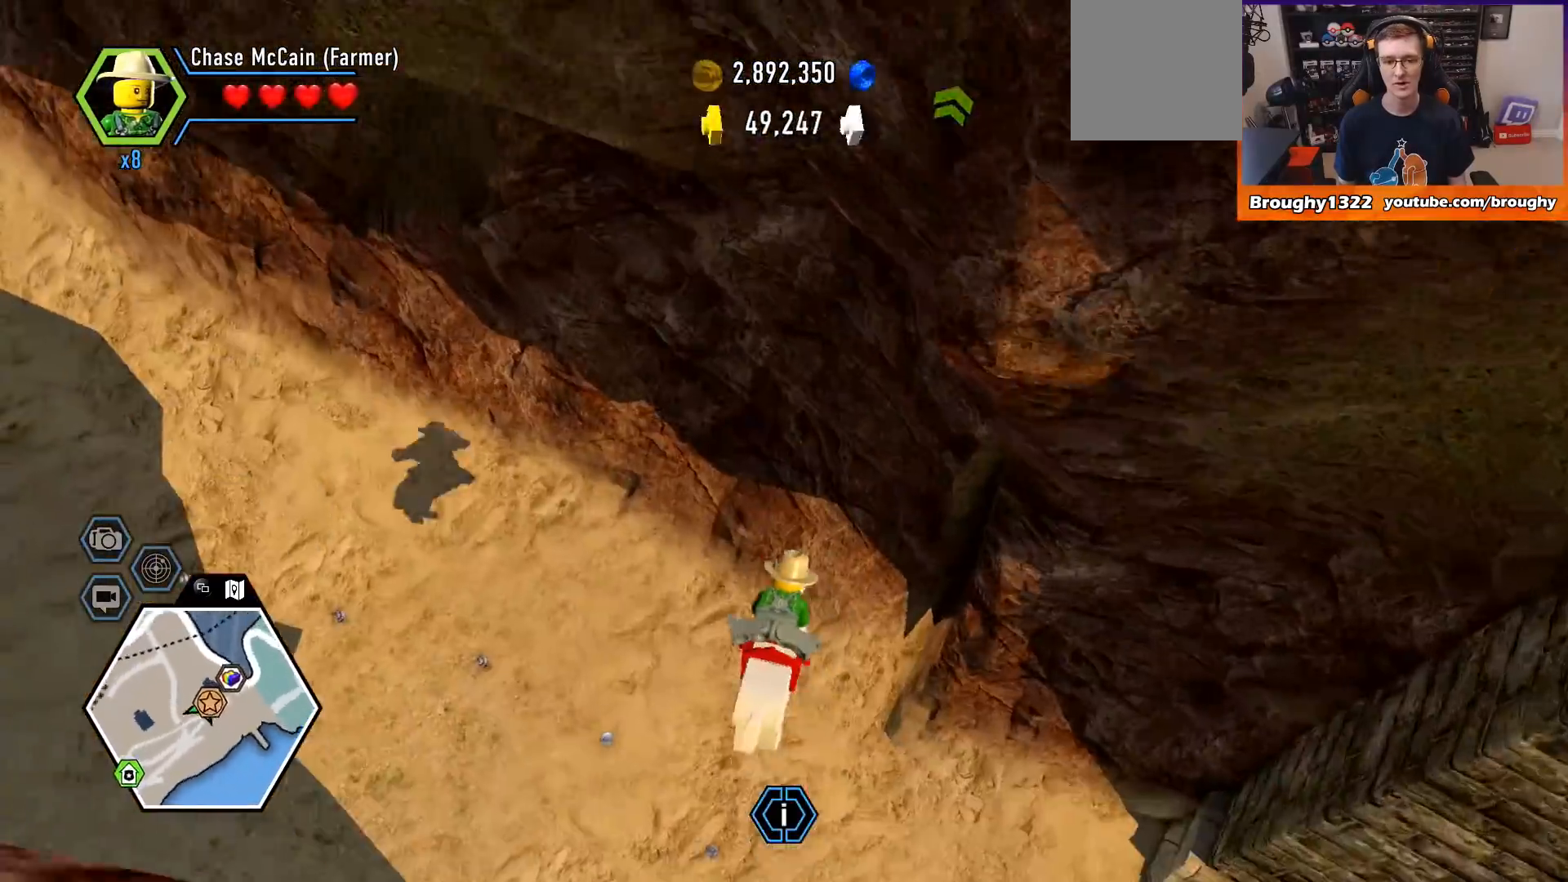
{"buttons": [], "left_stick": "left", "right_stick": "left", "events": [[133, "left_stick", "down-left"], [267, "left_stick", "left"]]}
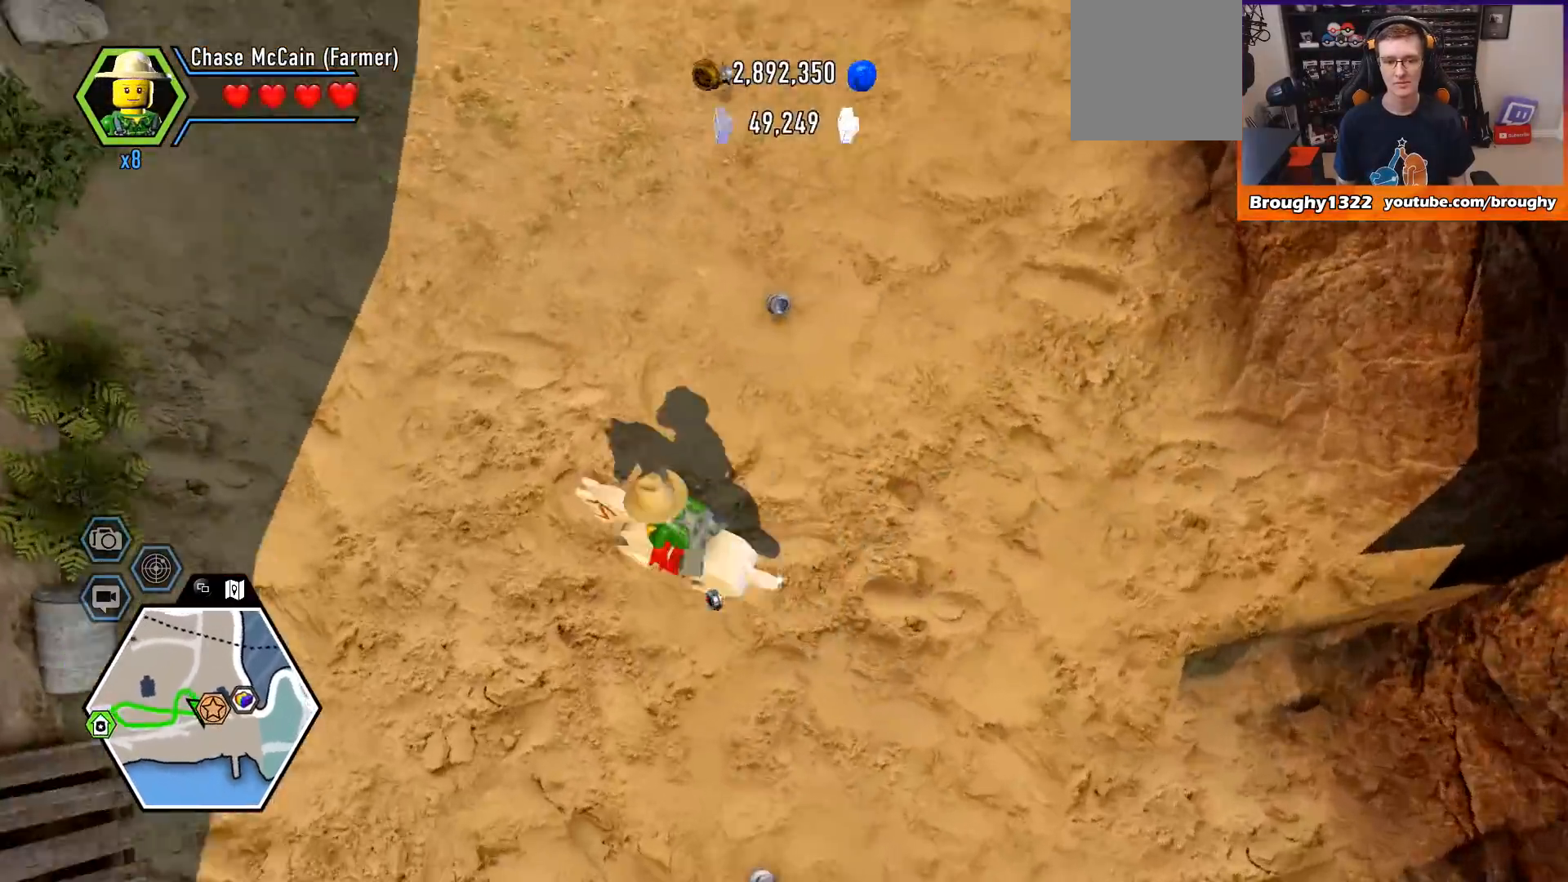
{"buttons": [], "left_stick": "center", "right_stick": "up", "events": [[133, "left_stick", "up-left"], [167, "right_stick", "up-left"], [267, "left_stick", "center"], [467, "right_stick", "up"]]}
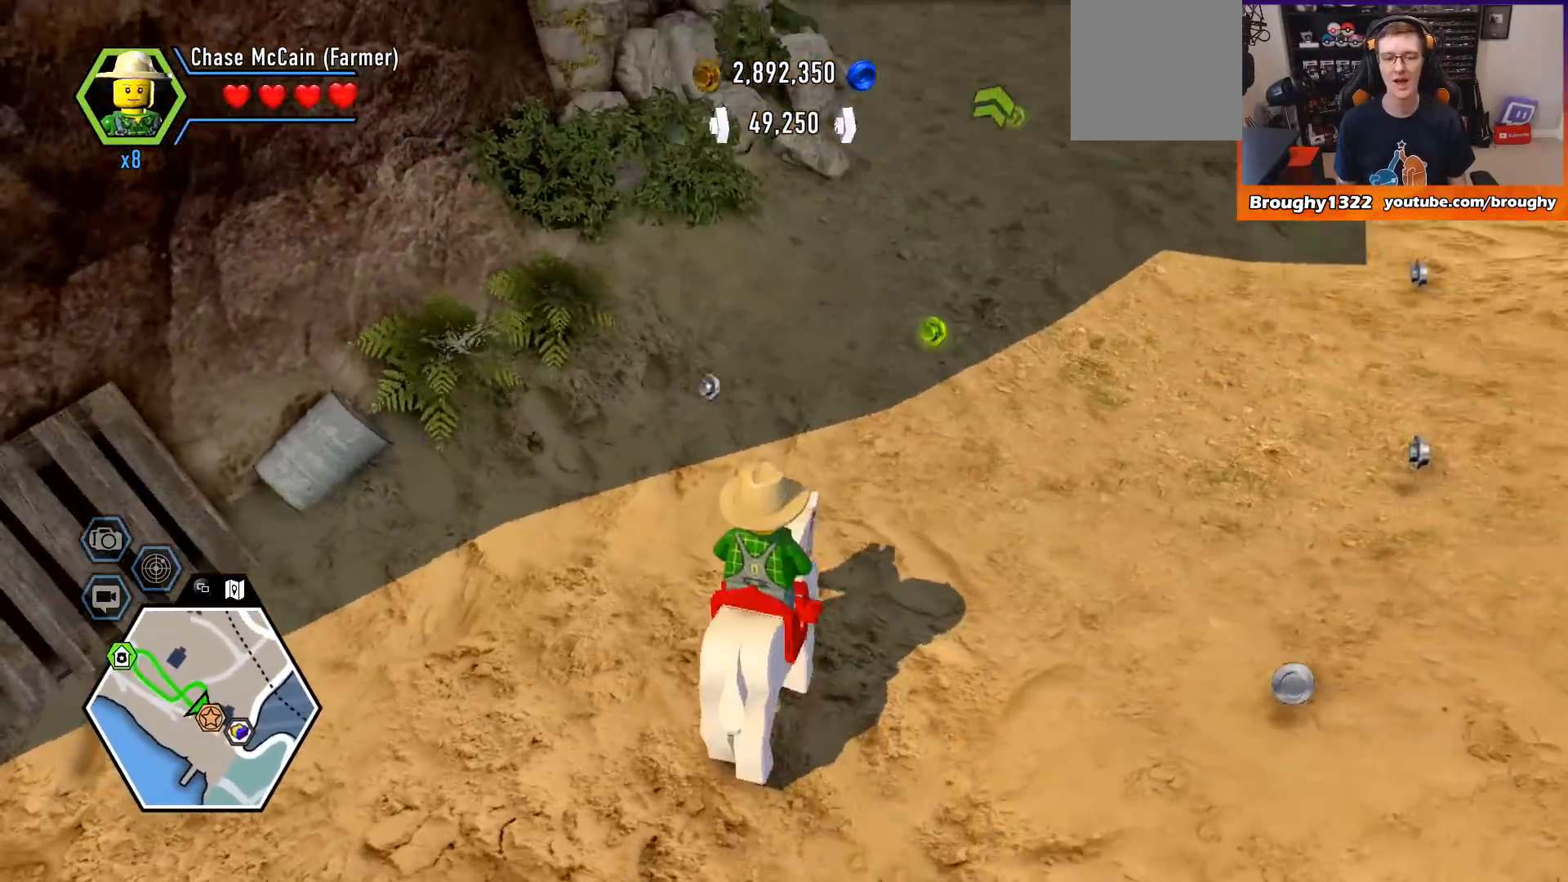
{"buttons": [], "left_stick": "center", "right_stick": "up-right", "events": [[267, "right_stick", "up-right"]]}
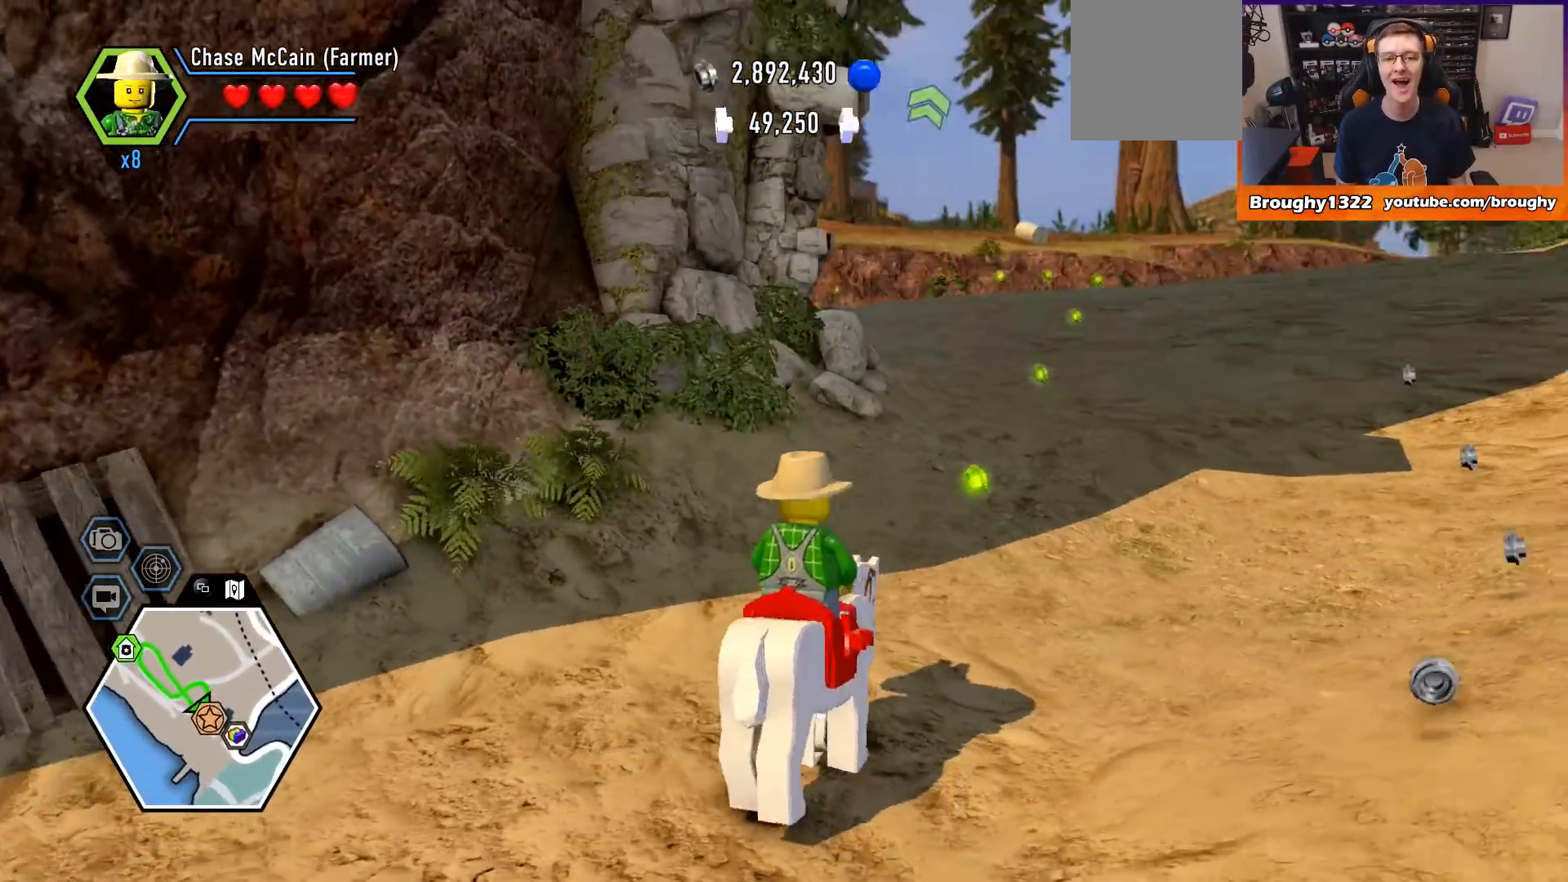
{"buttons": [], "left_stick": "up-right", "right_stick": "left", "events": [[333, "right_stick", "up-left"], [400, "right_stick", "left"], [433, "left_stick", "up-right"]]}